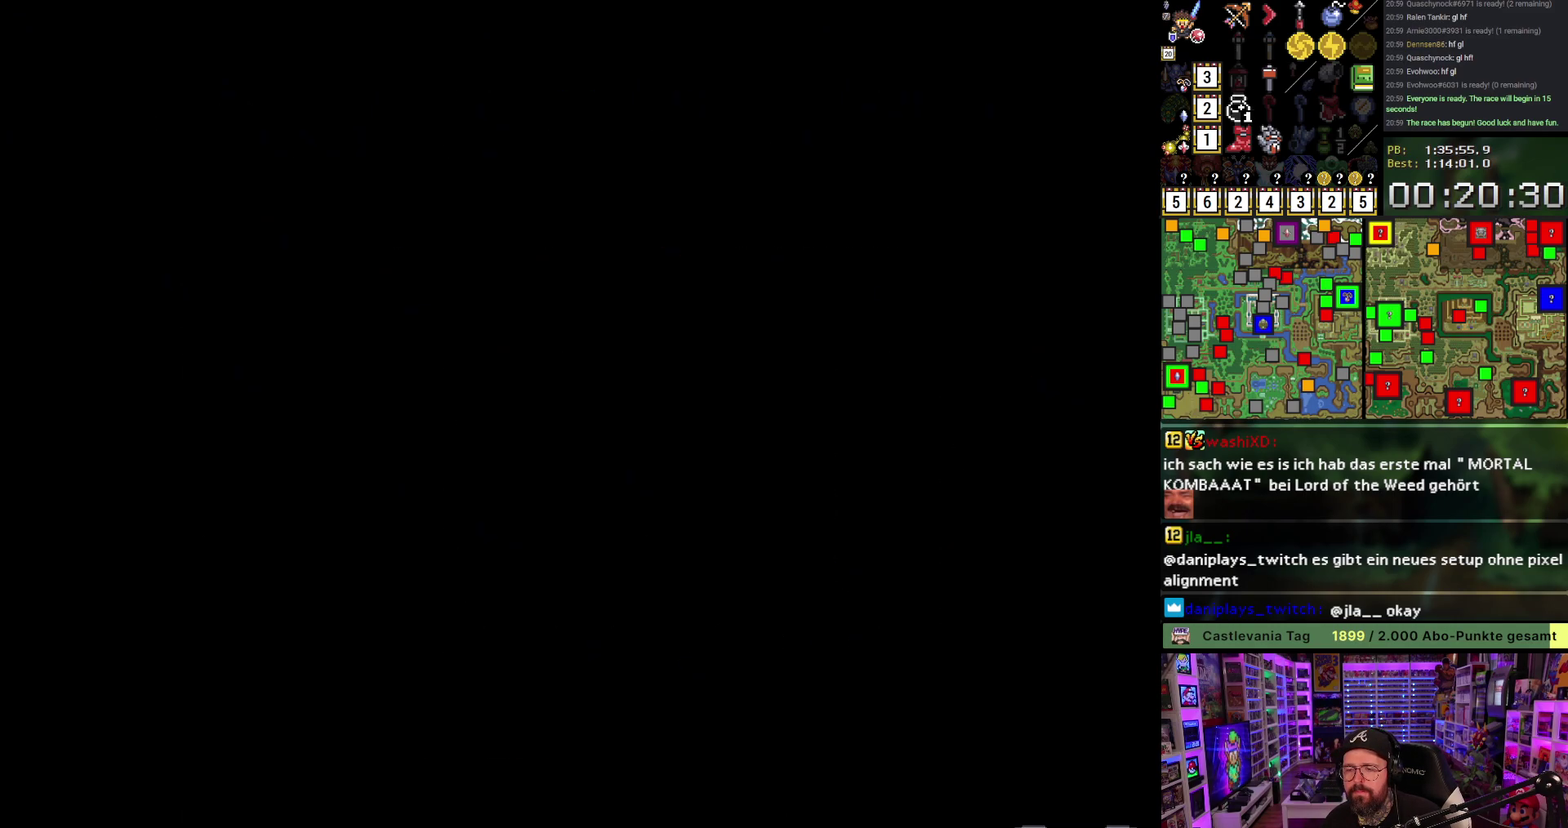
Gameplay with a controller (Nintendo layout); each line is a JSON object with the inputs held at the frame after it. "events" lists button and stick changes between this image and that frame as [ms after this image, input, new state], when the widget could be followed in between. Not read: L1 L3 R1 R3.
{"buttons": [], "events": []}
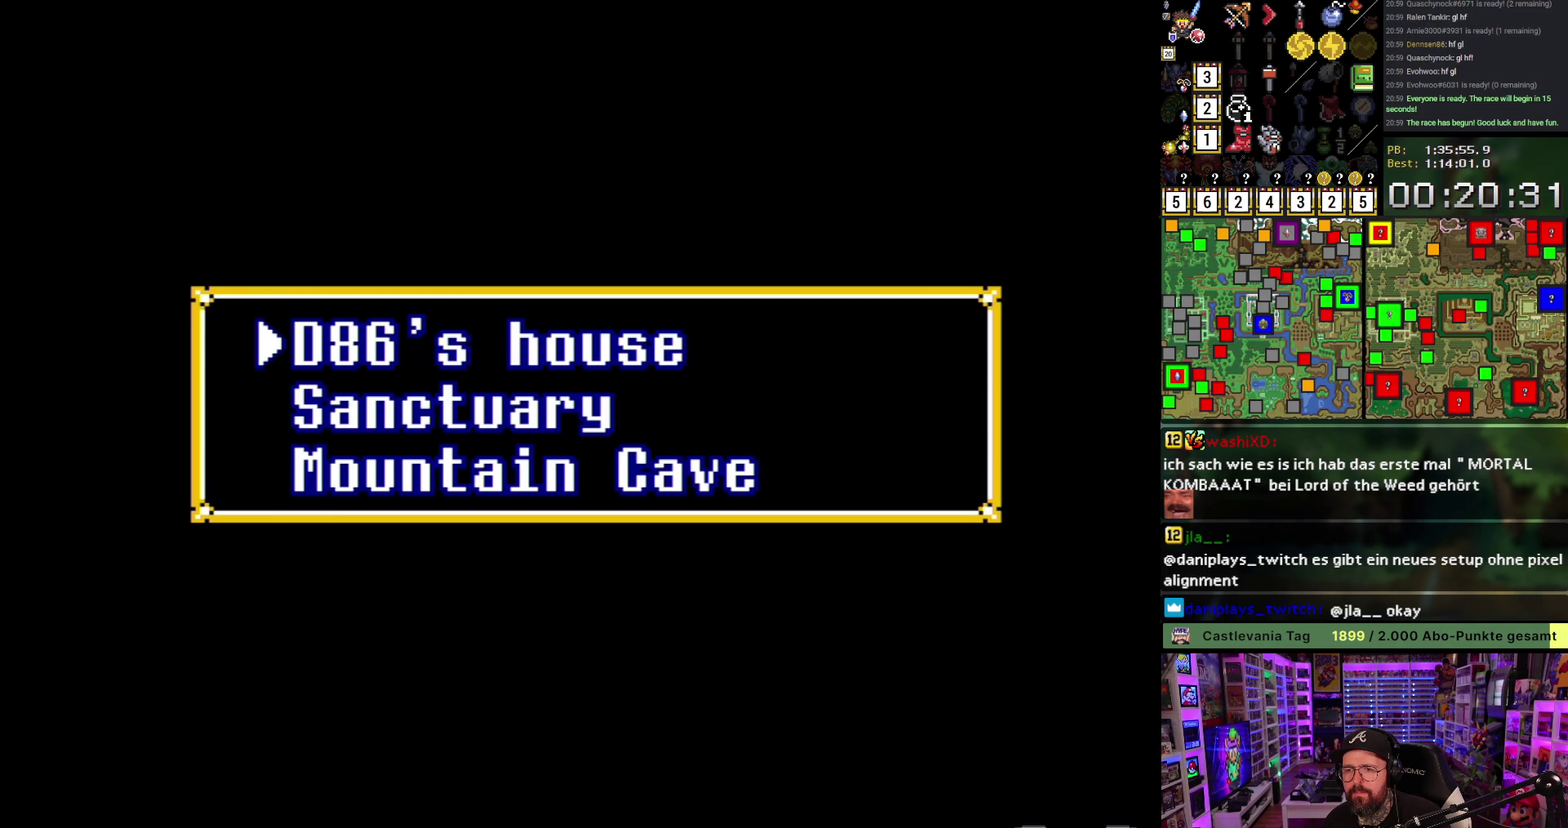
{"buttons": [], "events": []}
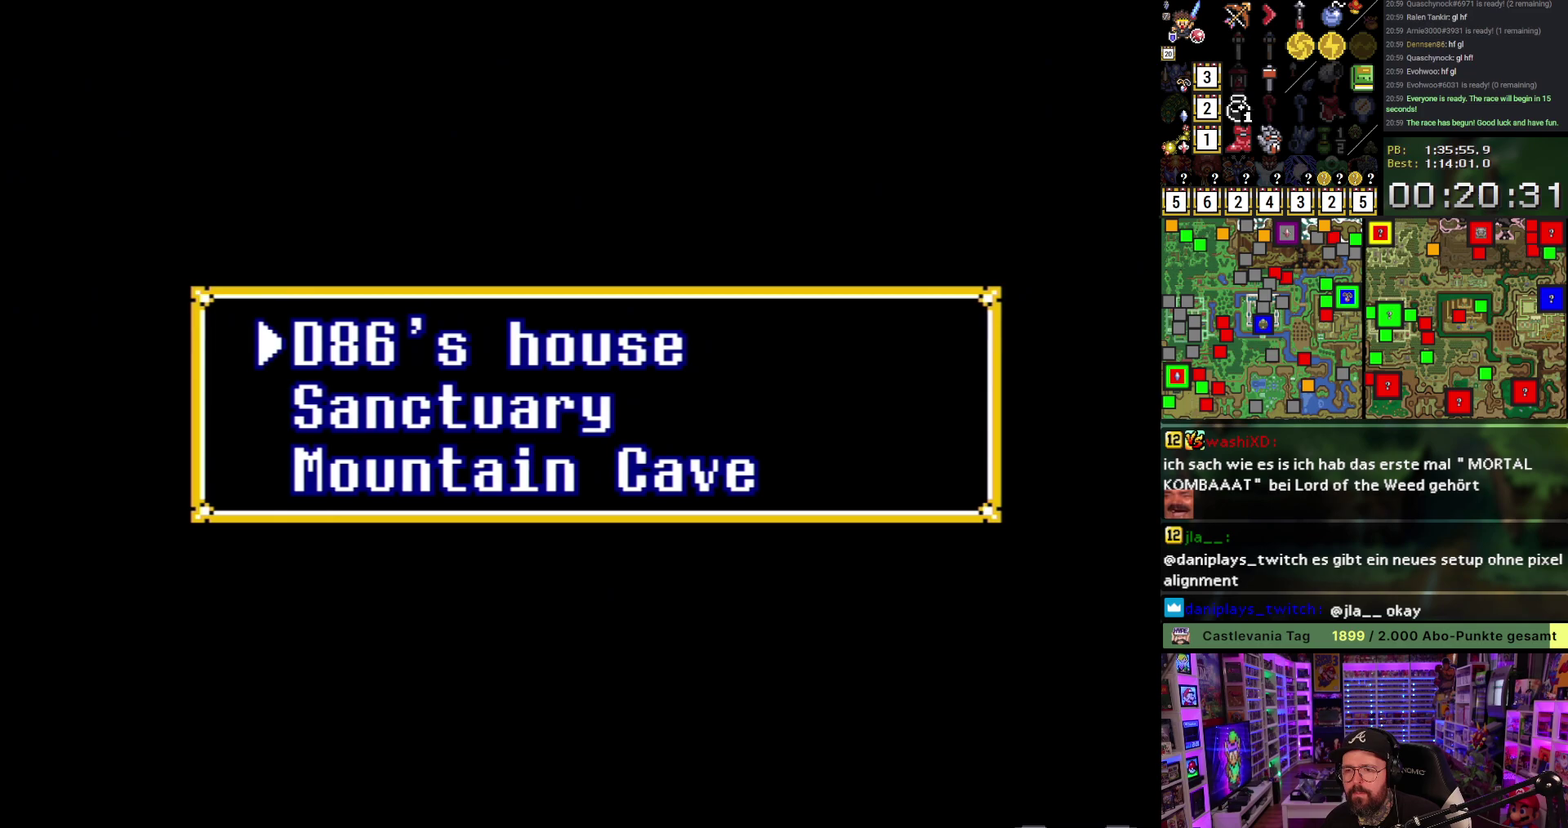
{"buttons": [], "events": []}
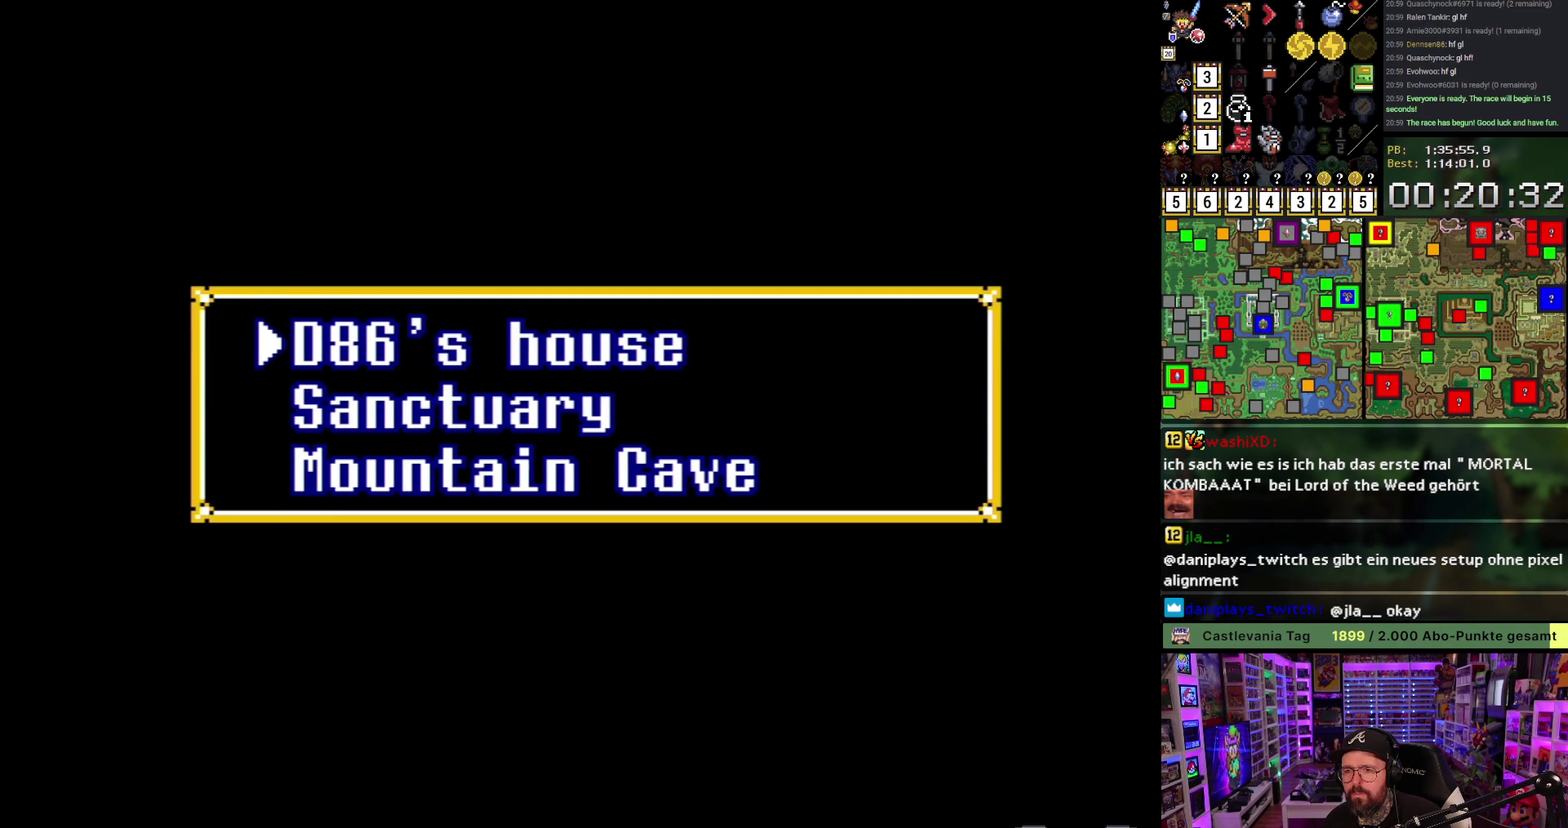
{"buttons": ["A"], "events": [[33, "DPAD_DOWN", "down"], [117, "DPAD_DOWN", "up"], [283, "A", "down"], [383, "A", "up"], [450, "A", "down"]]}
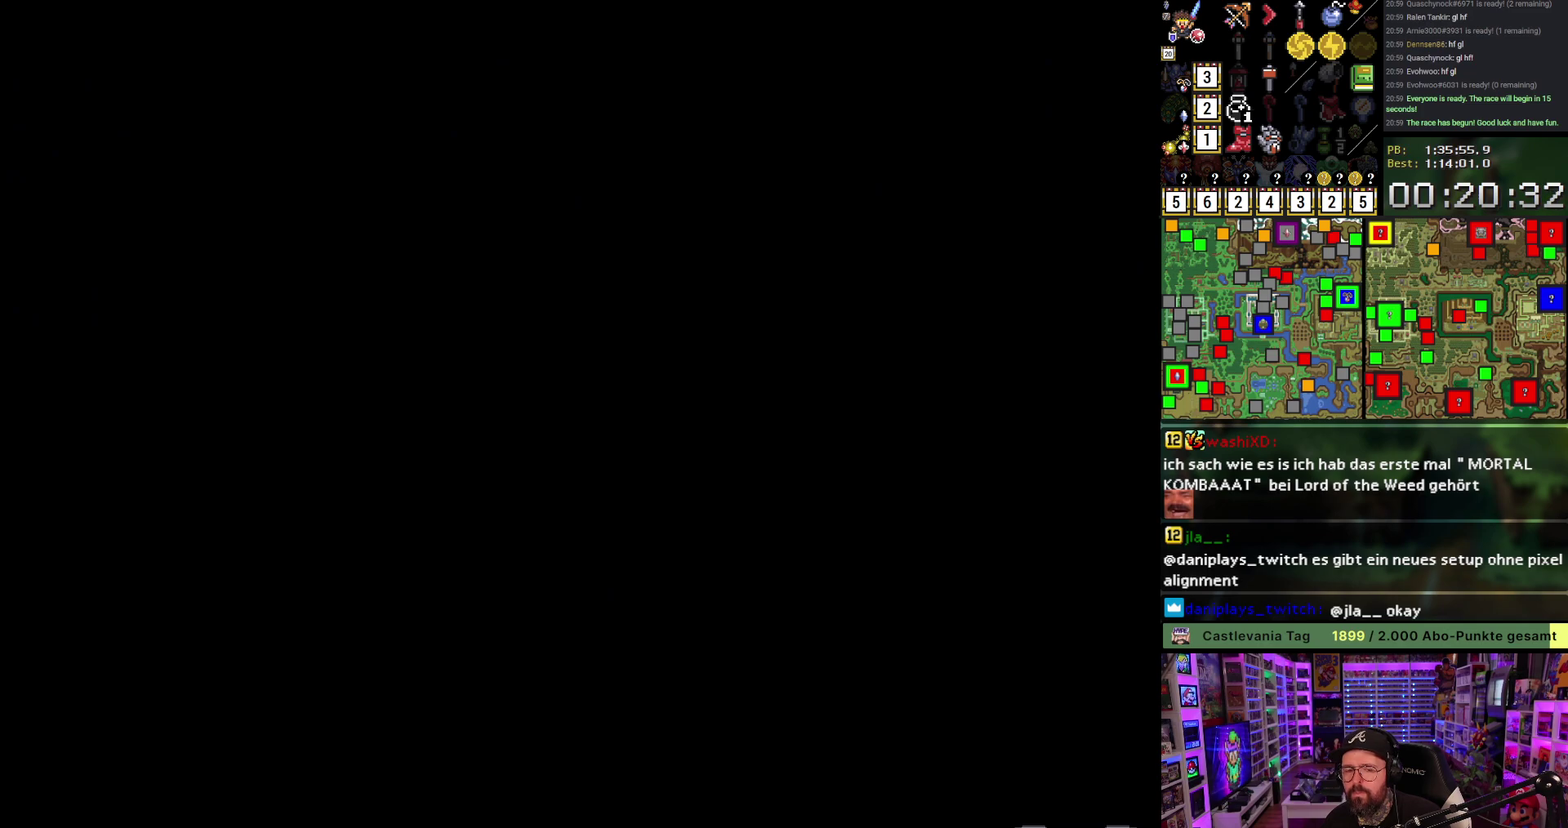
{"buttons": ["A"], "events": [[50, "A", "up"], [150, "A", "down"], [233, "A", "up"], [300, "A", "down"], [383, "A", "up"], [450, "A", "down"]]}
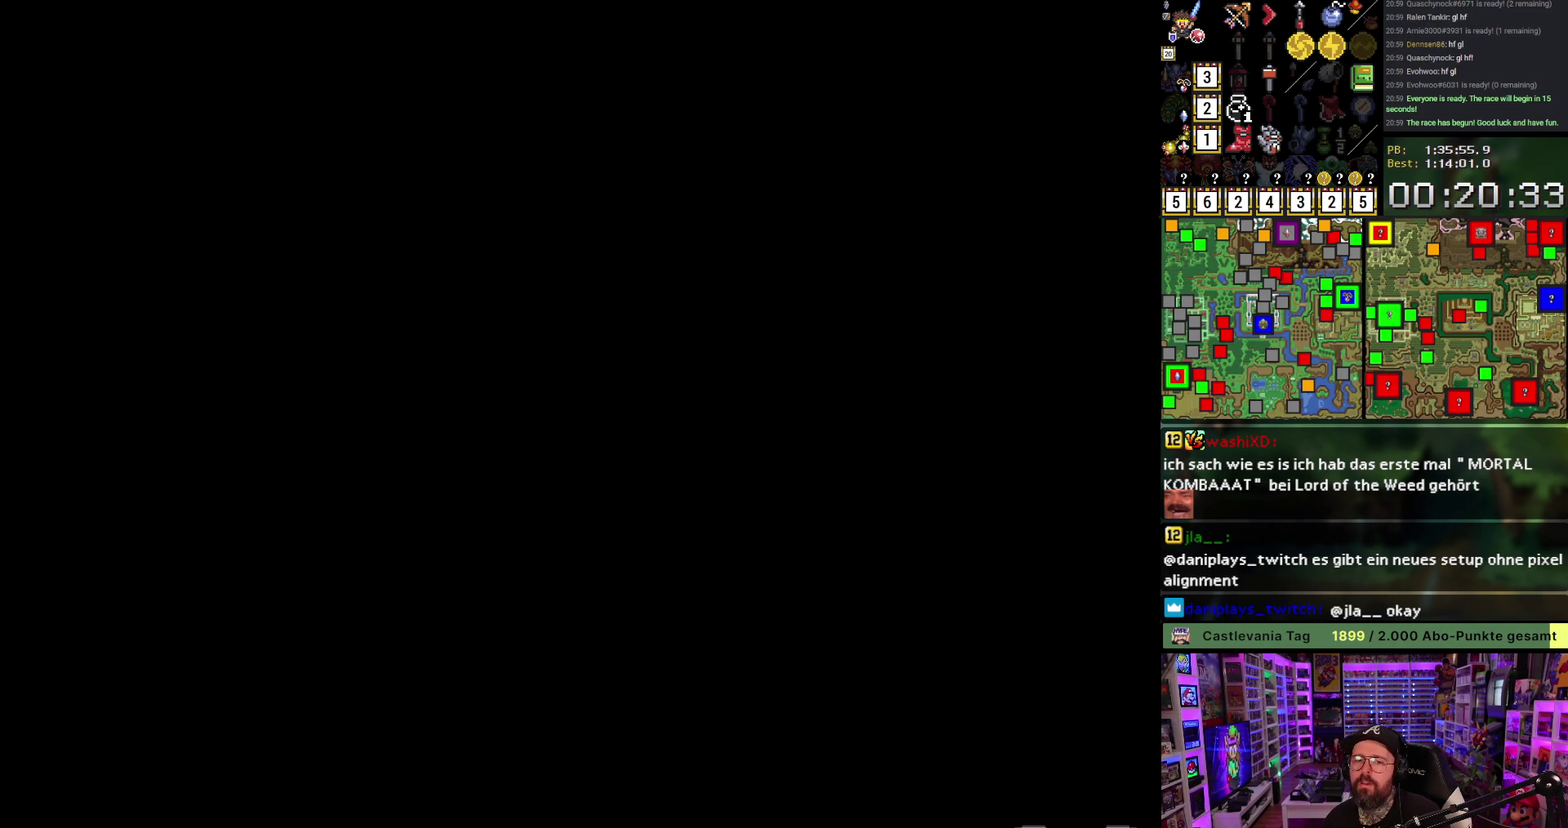
{"buttons": [], "events": [[67, "A", "up"], [167, "A", "down"], [217, "A", "up"]]}
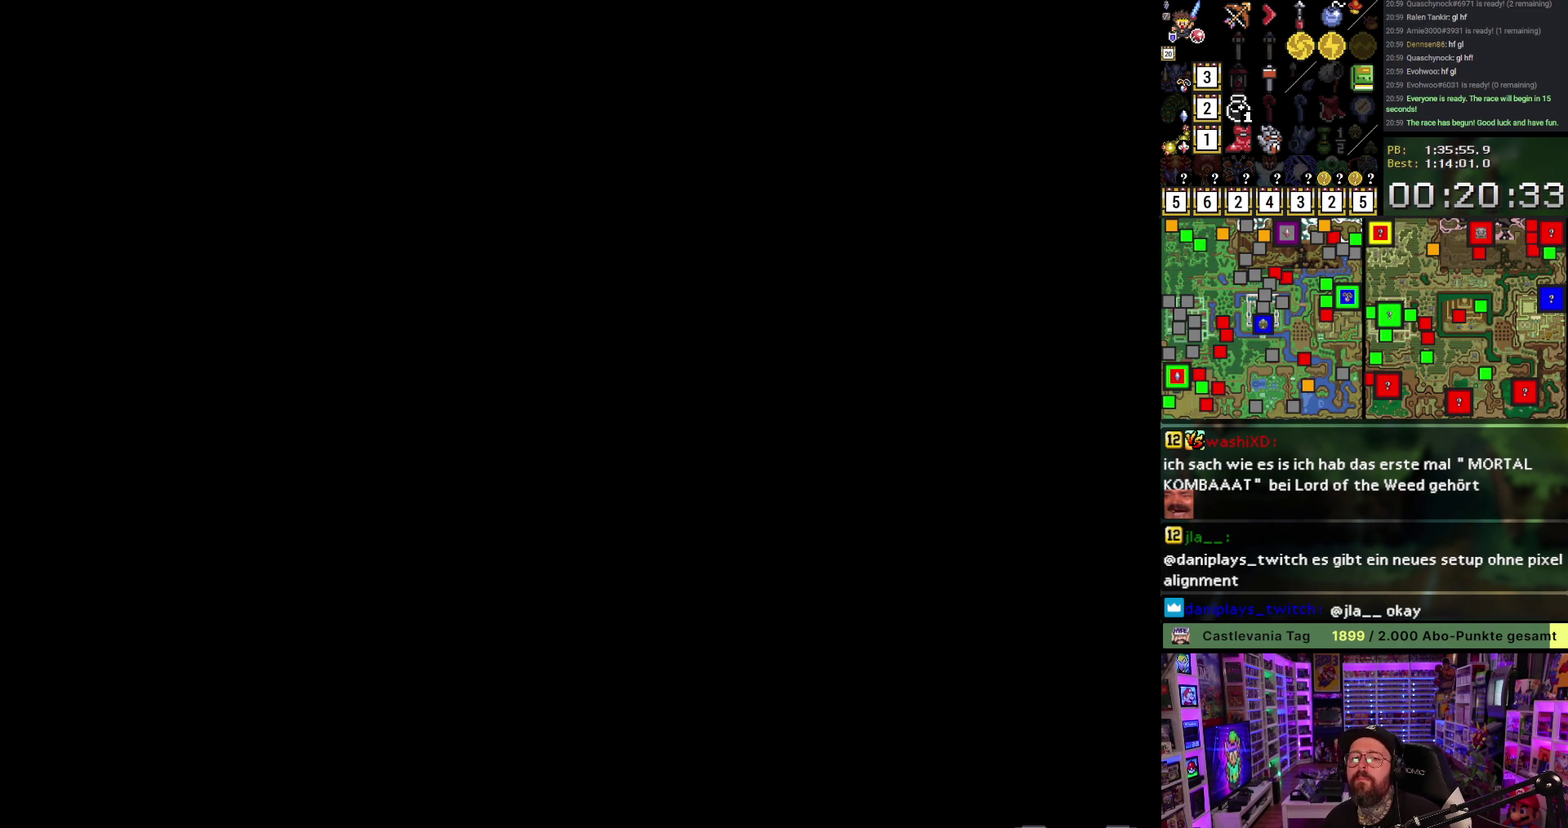
{"buttons": ["DPAD_DOWN"], "events": [[167, "A", "down"], [167, "DPAD_DOWN", "down"], [267, "A", "up"], [350, "A", "down"], [450, "A", "up"]]}
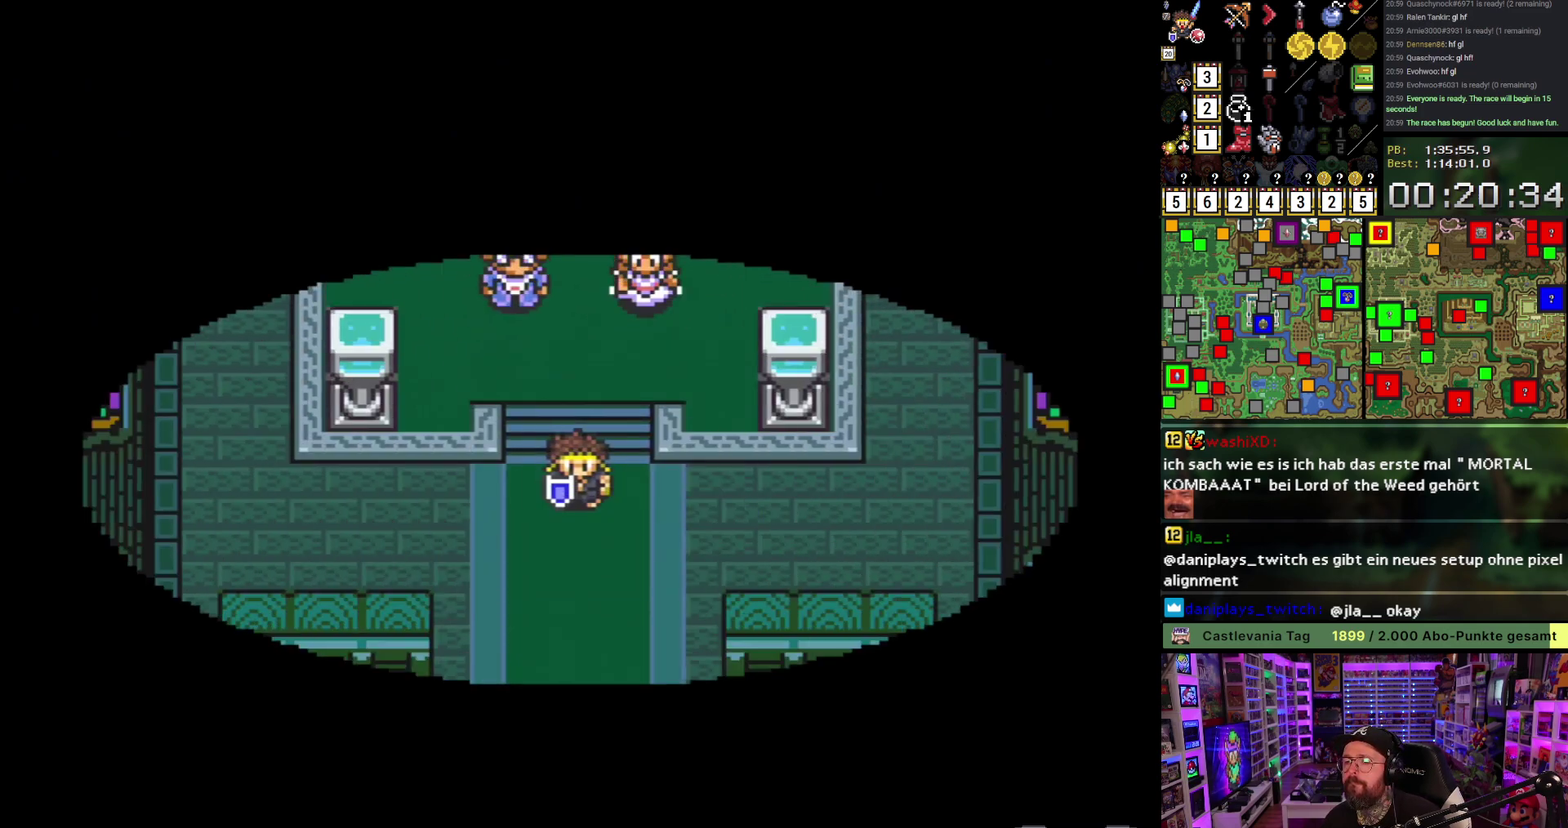
{"buttons": ["A"], "events": [[17, "A", "down"], [117, "A", "up"], [283, "DPAD_DOWN", "up"], [433, "A", "down"]]}
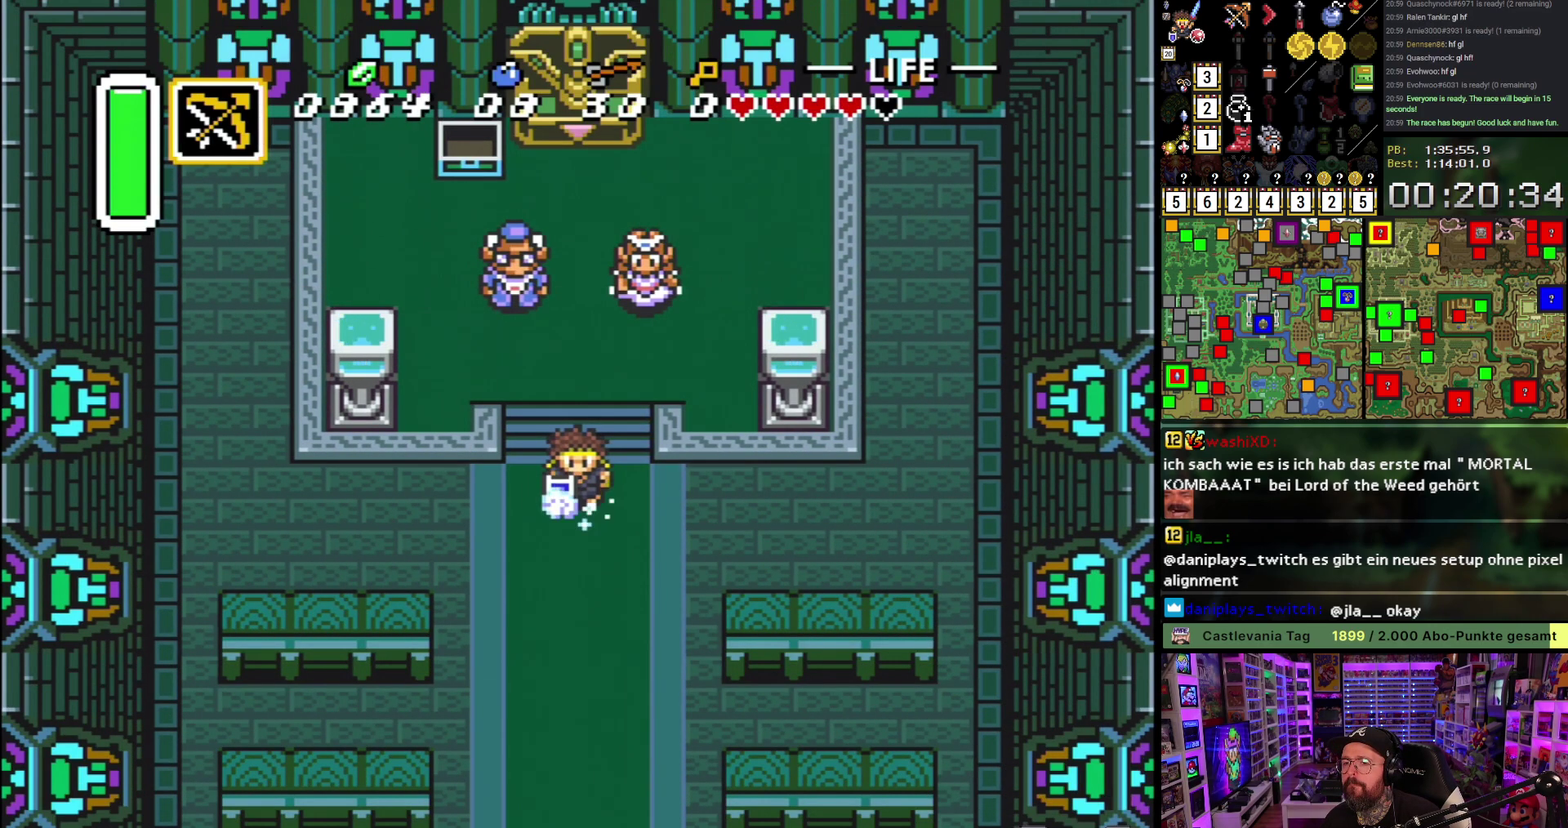
{"buttons": ["A"], "events": [[33, "DPAD_DOWN", "down"], [83, "DPAD_DOWN", "up"]]}
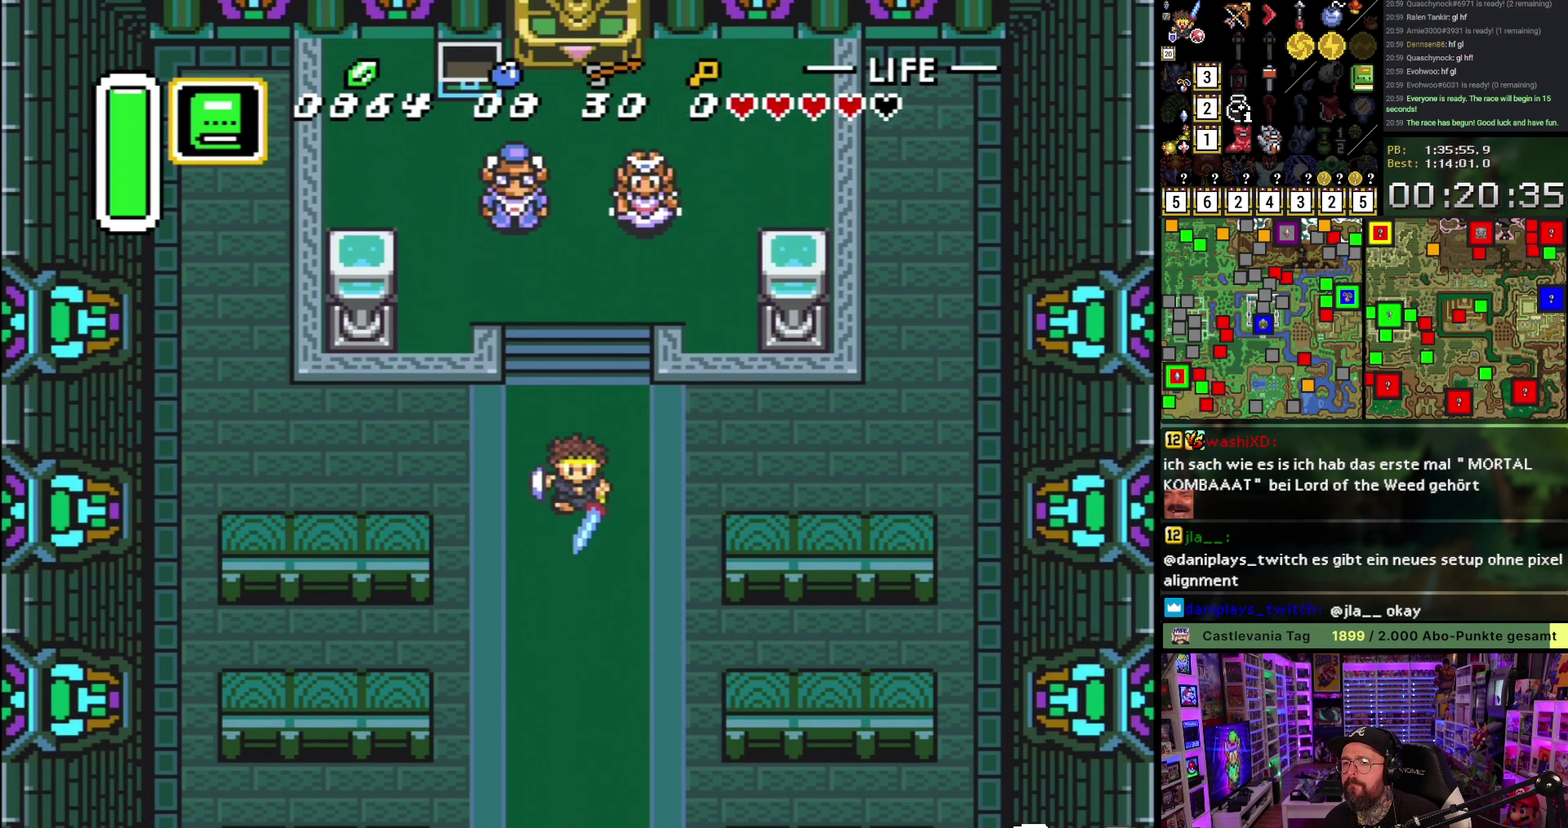
{"buttons": ["A"], "events": []}
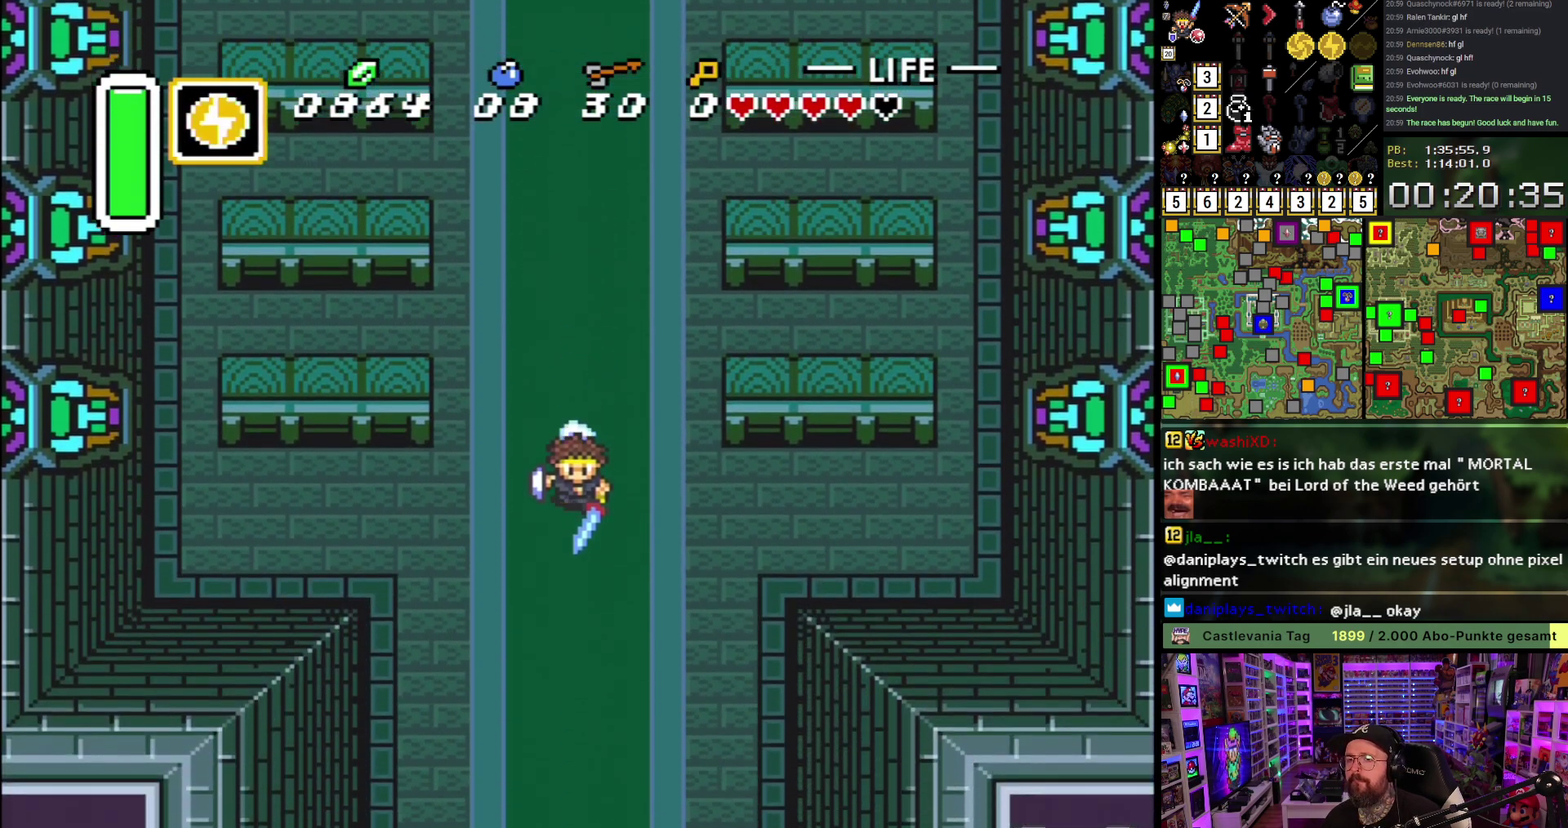
{"buttons": ["A"], "events": []}
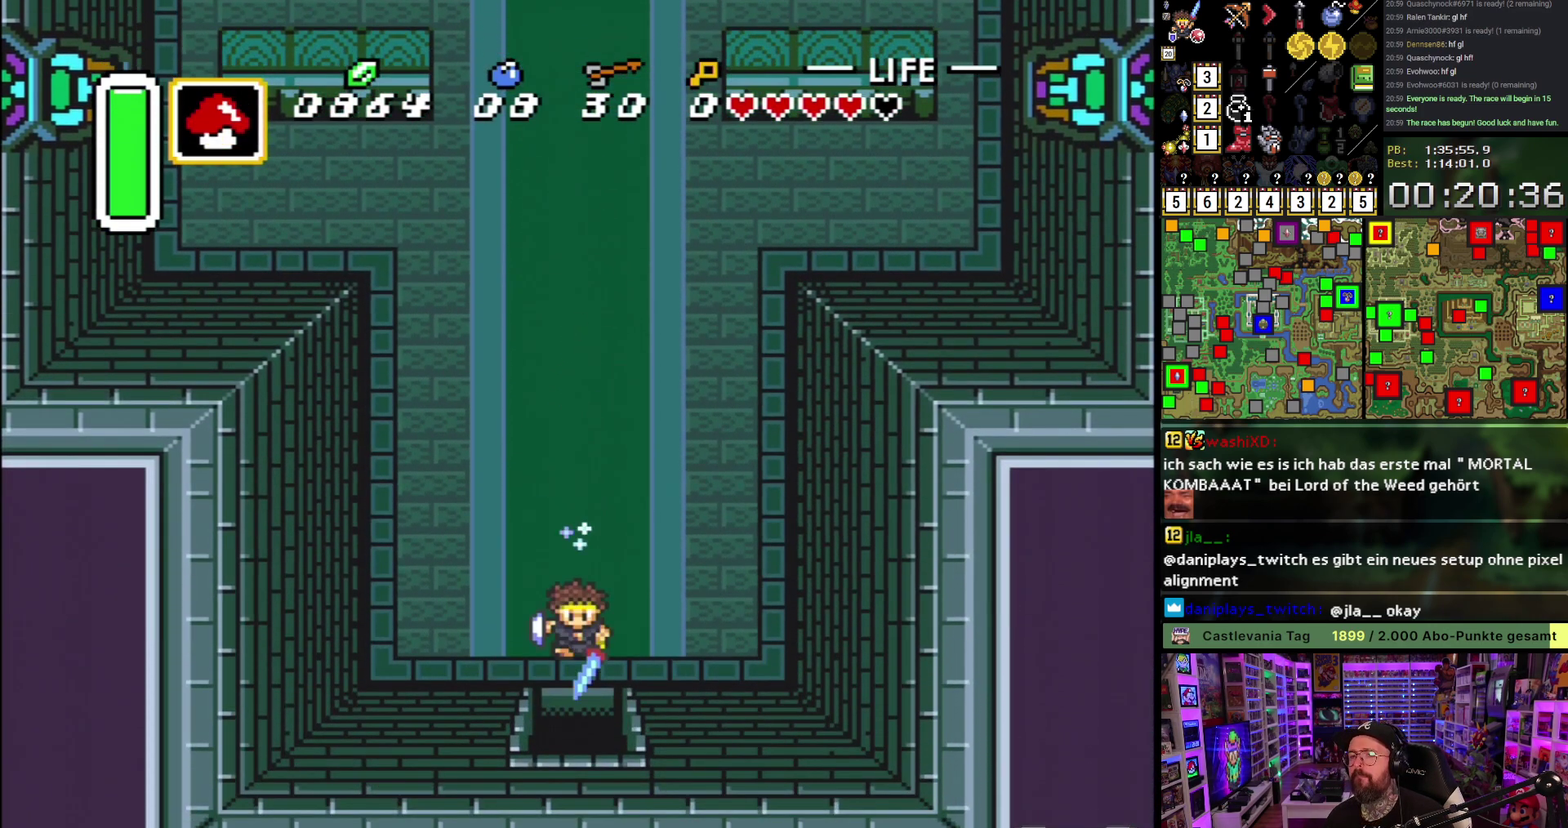
{"buttons": [], "events": [[383, "A", "up"]]}
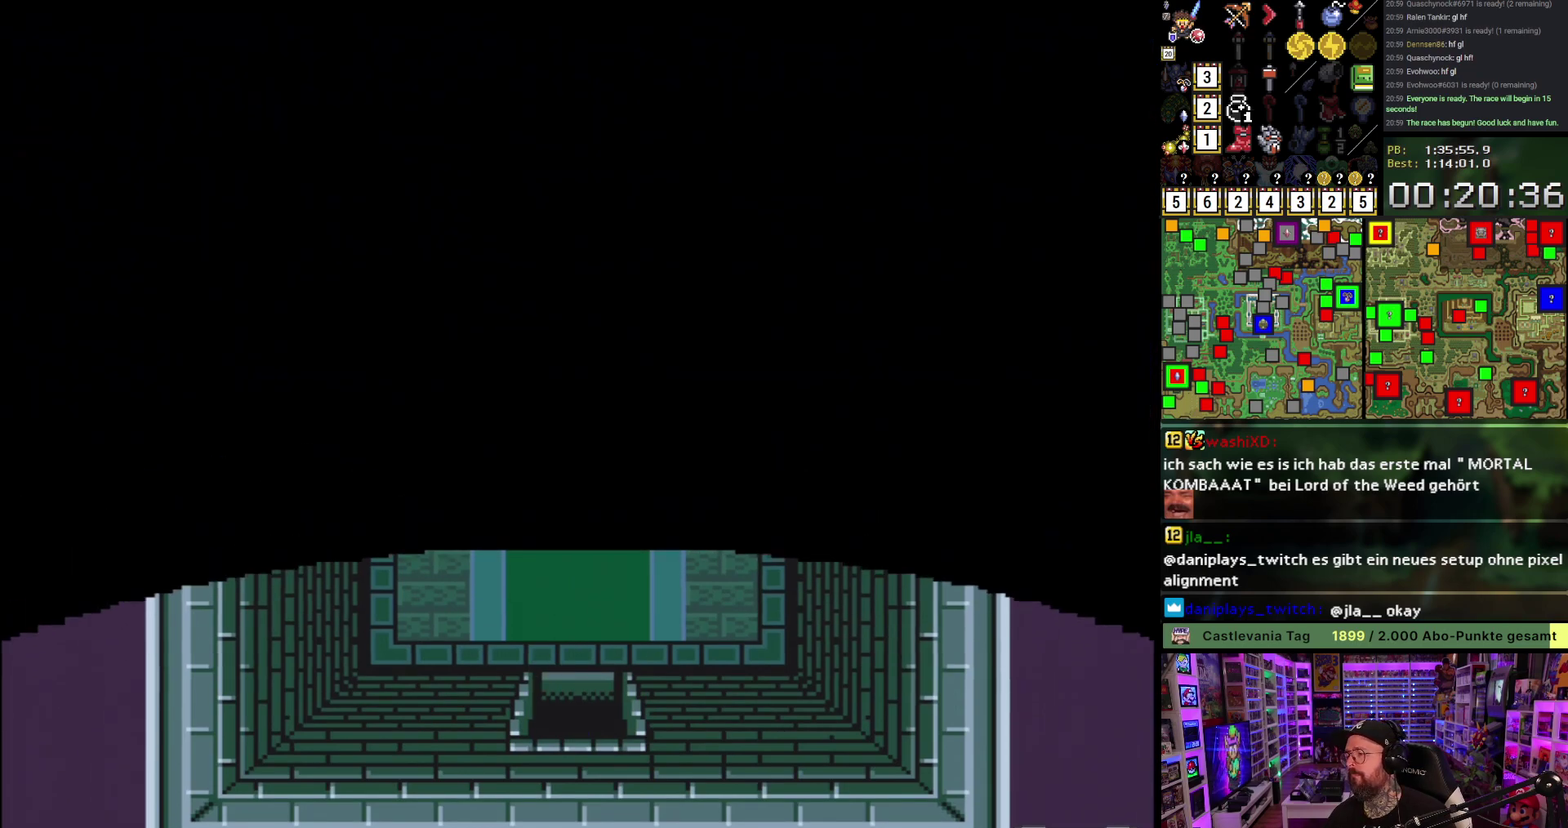
{"buttons": [], "events": []}
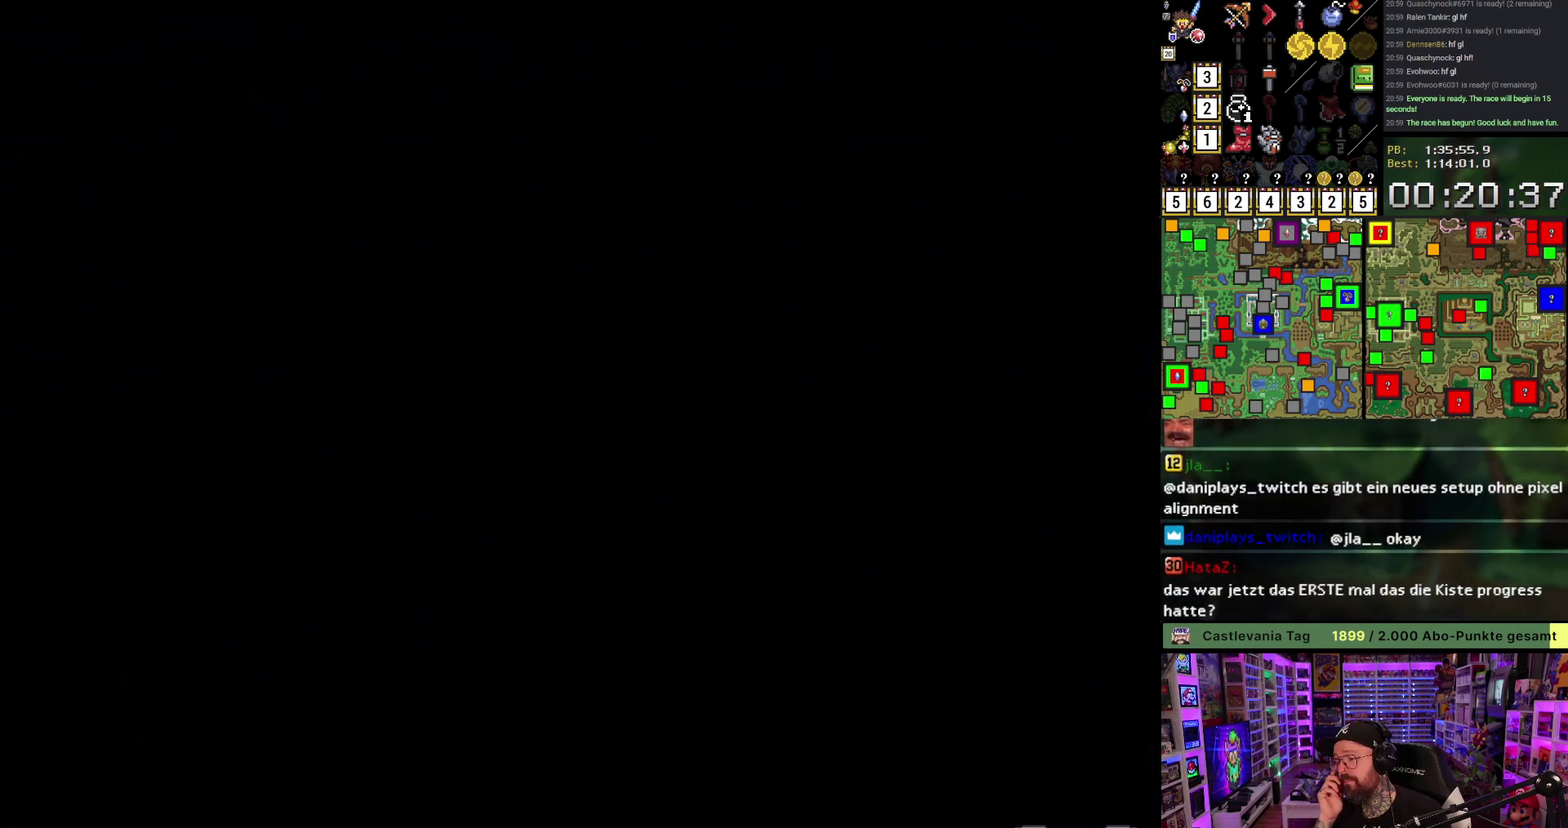
{"buttons": [], "events": []}
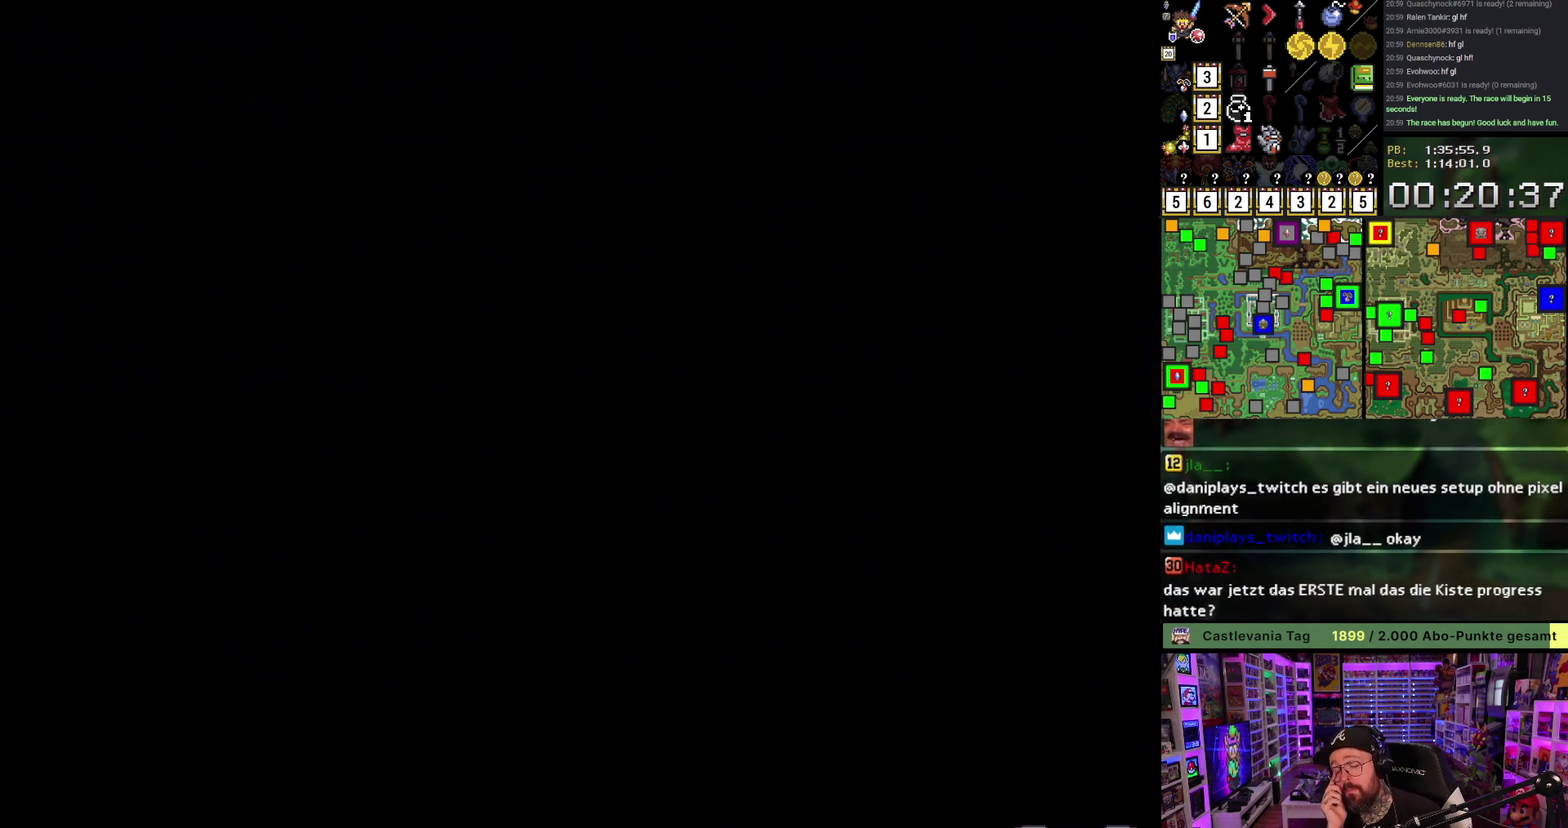
{"buttons": ["DPAD_DOWN"], "events": [[83, "DPAD_DOWN", "down"]]}
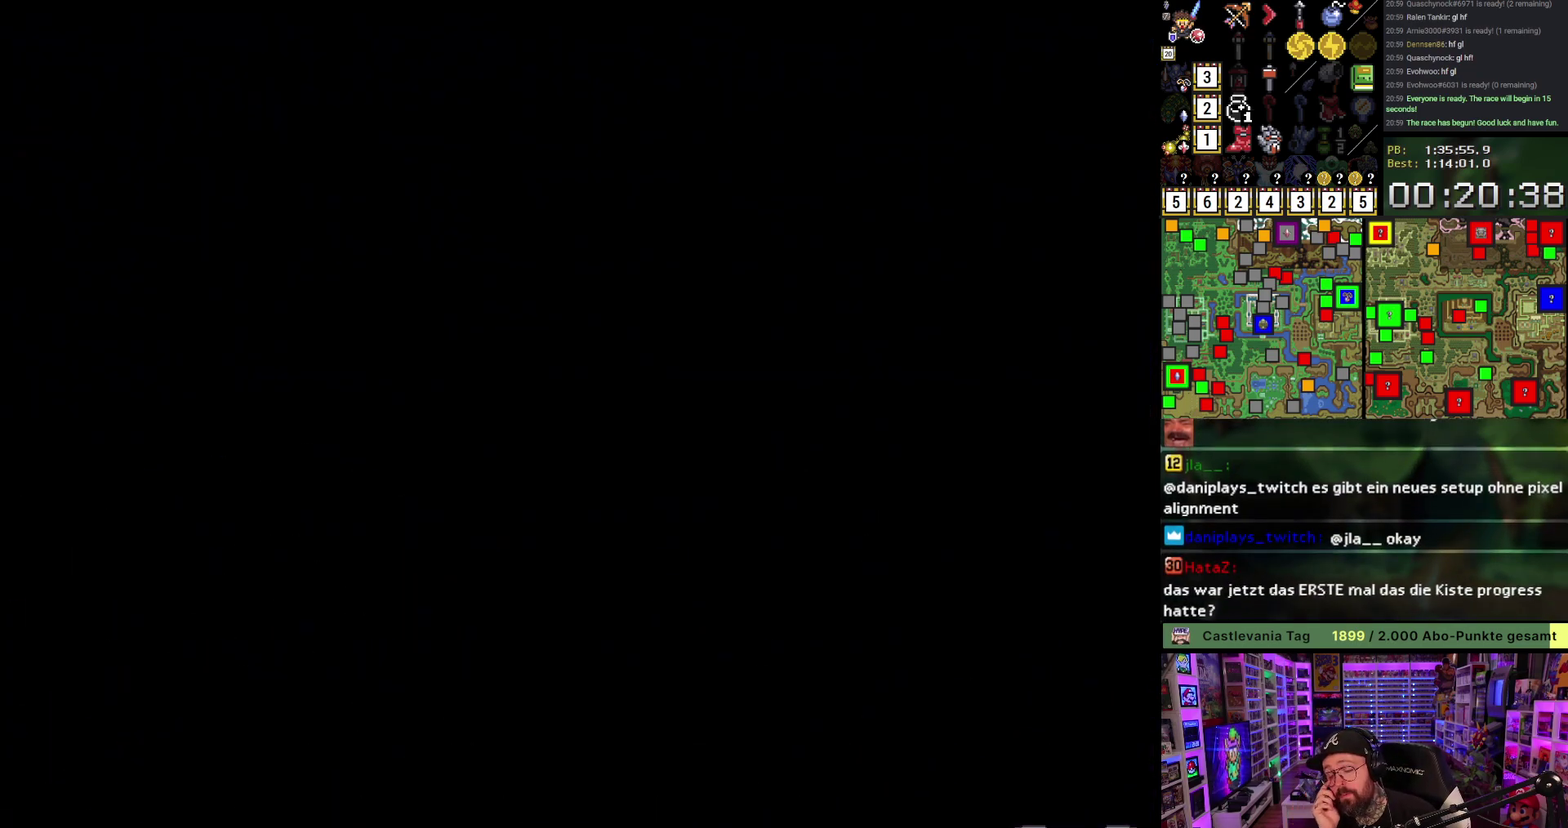
{"buttons": ["DPAD_DOWN"], "events": []}
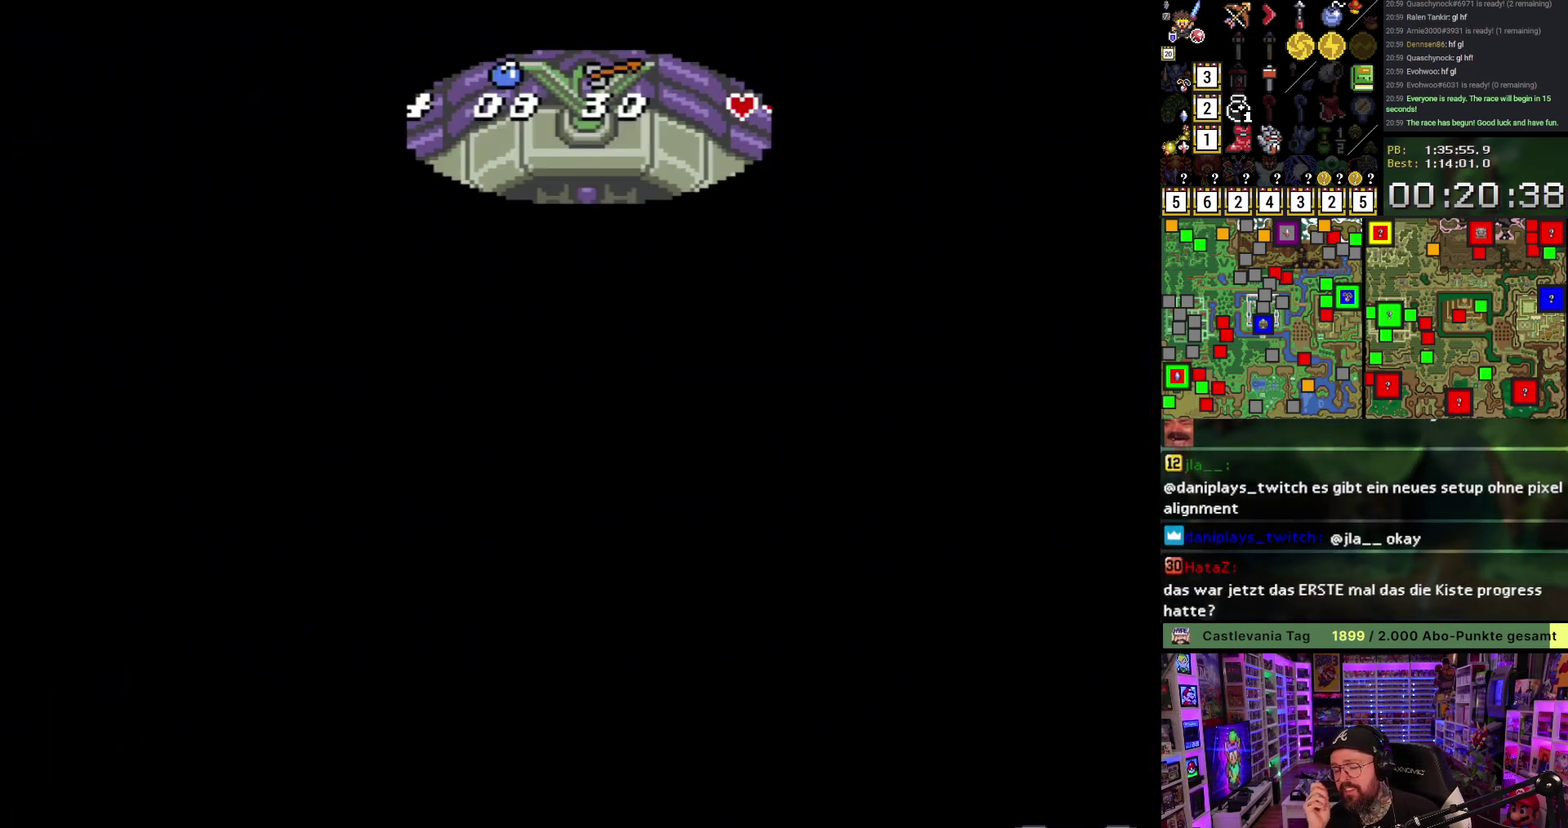
{"buttons": ["DPAD_DOWN"], "events": []}
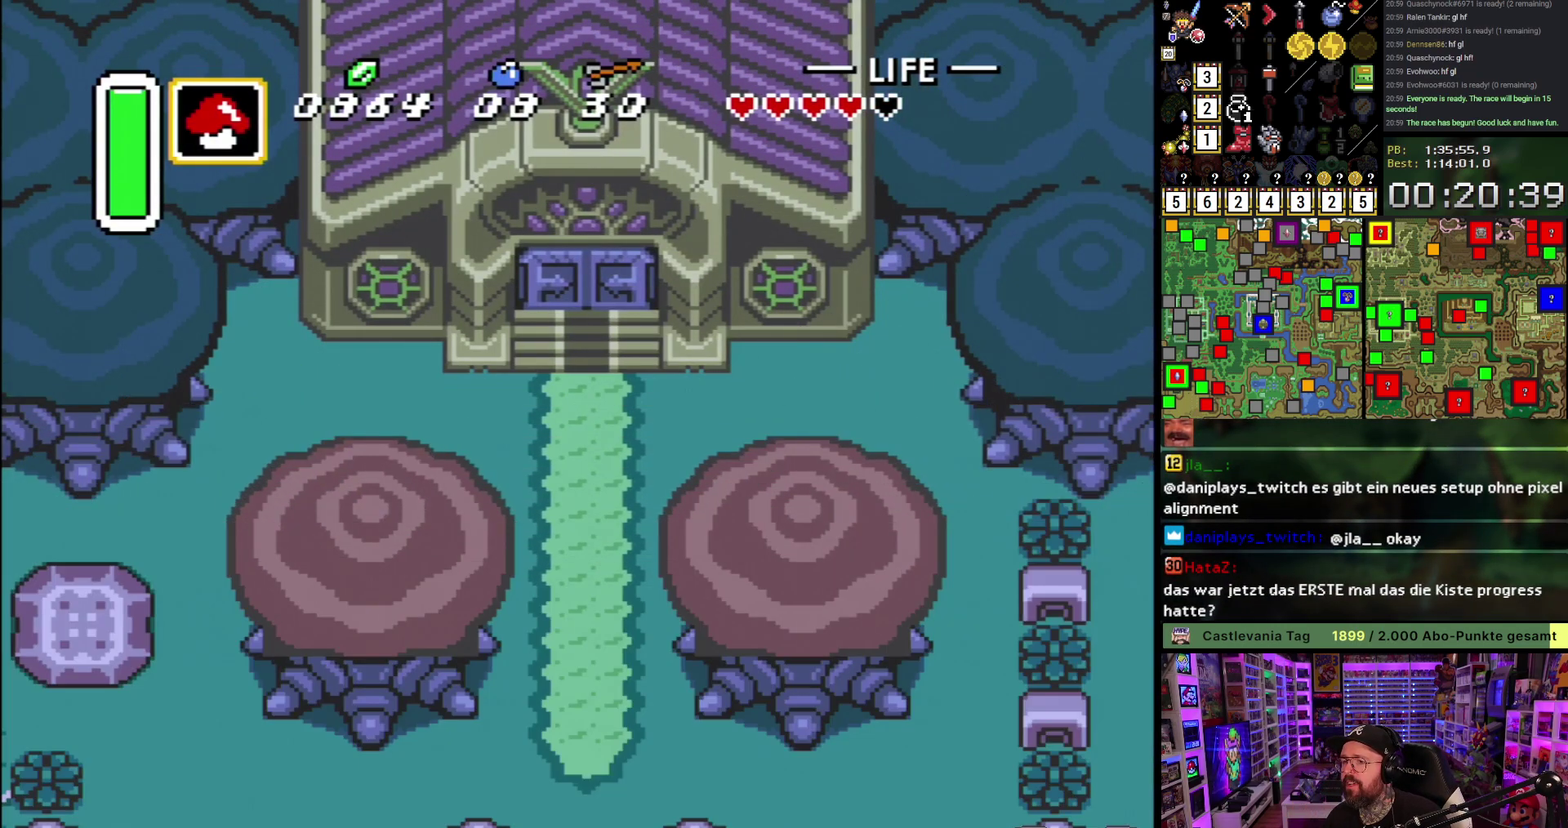
{"buttons": ["DPAD_DOWN"], "events": []}
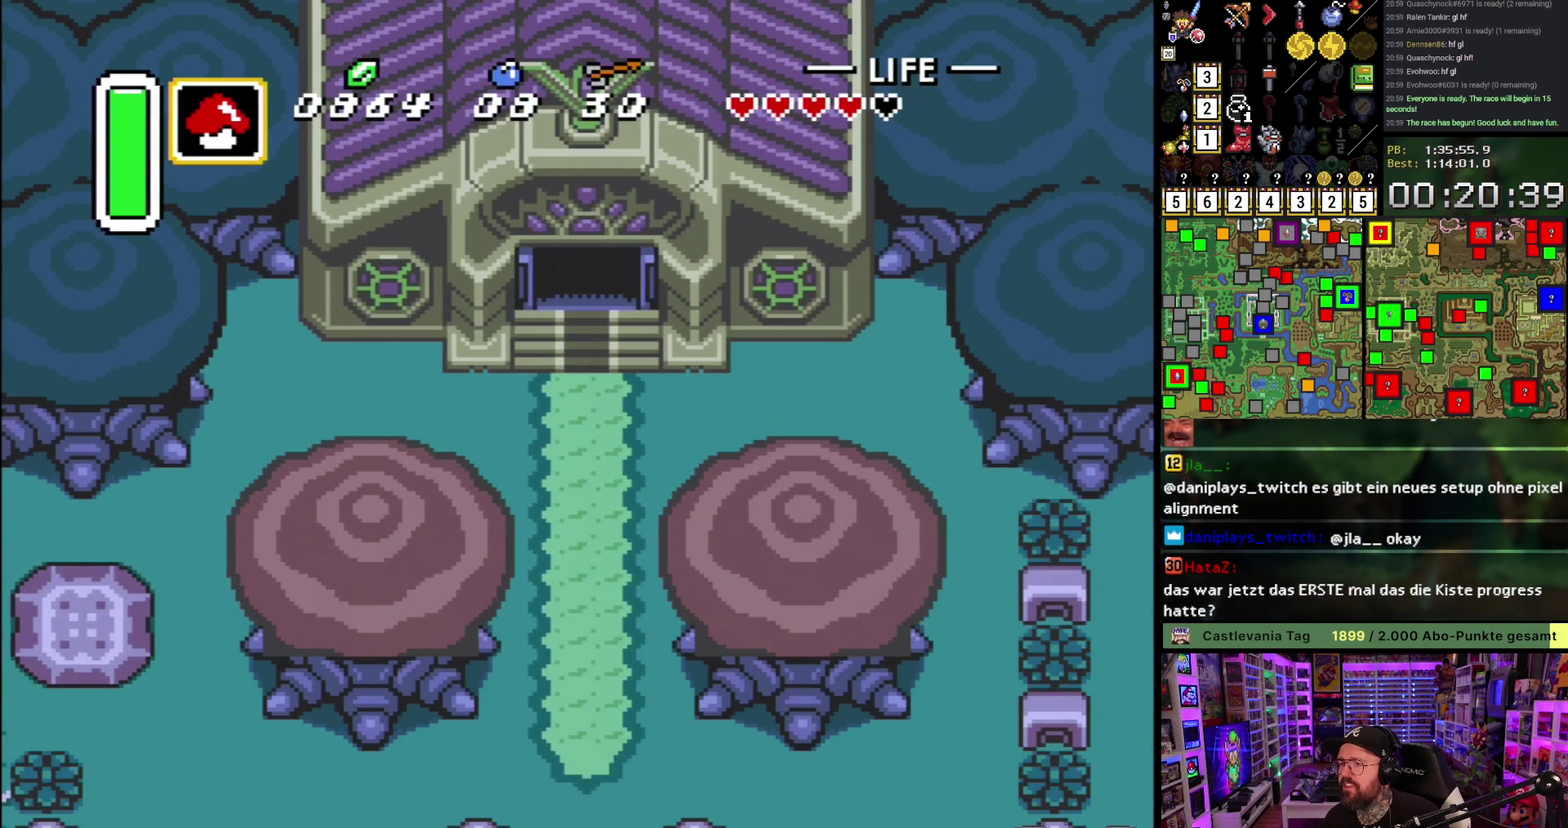
{"buttons": ["DPAD_DOWN"], "events": []}
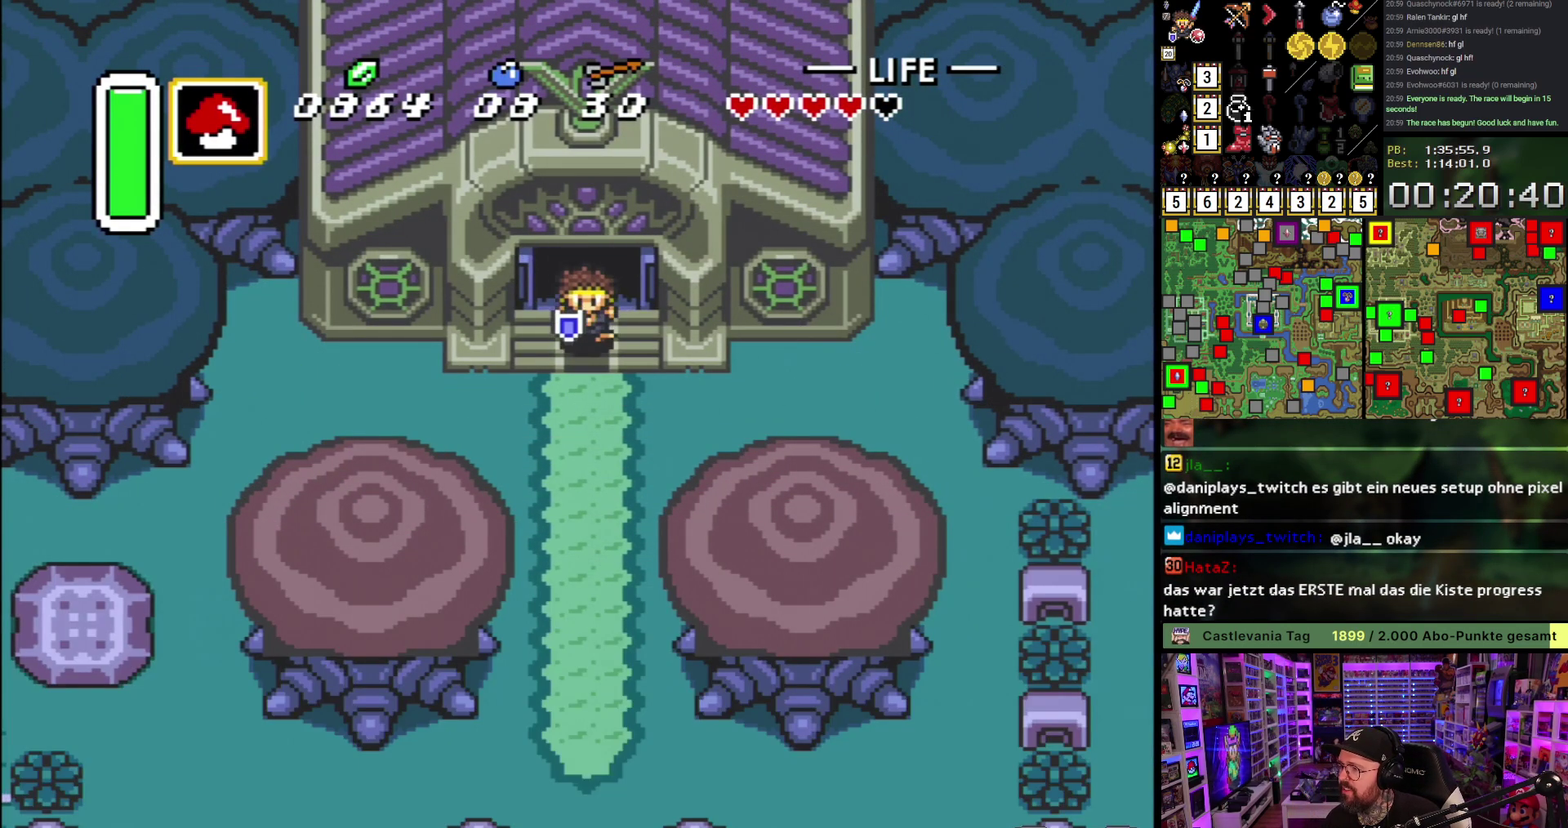
{"buttons": ["A"], "events": [[50, "A", "down"], [200, "DPAD_DOWN", "up"]]}
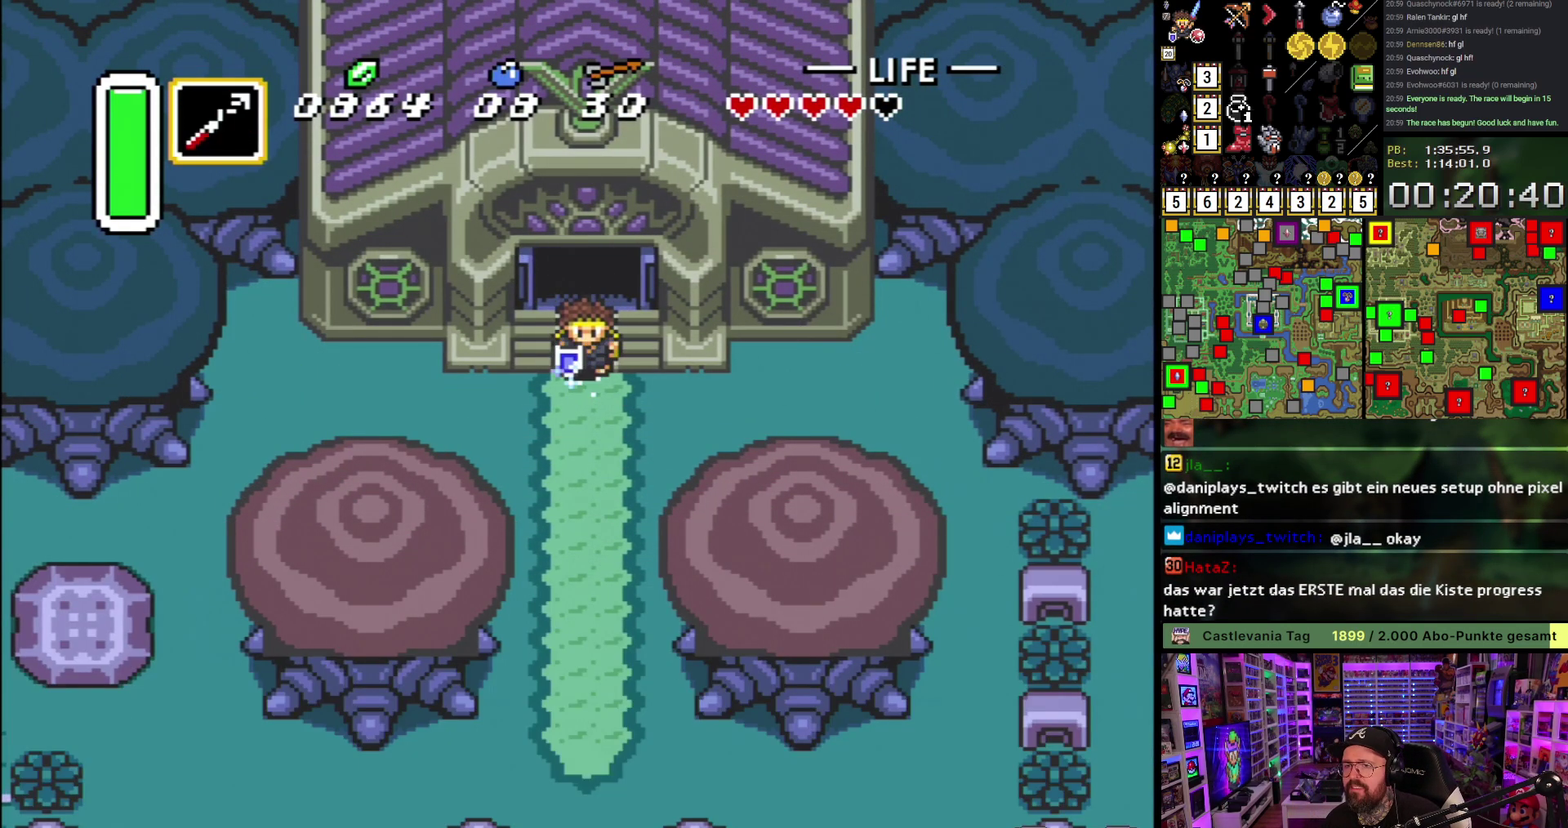
{"buttons": ["A"], "events": []}
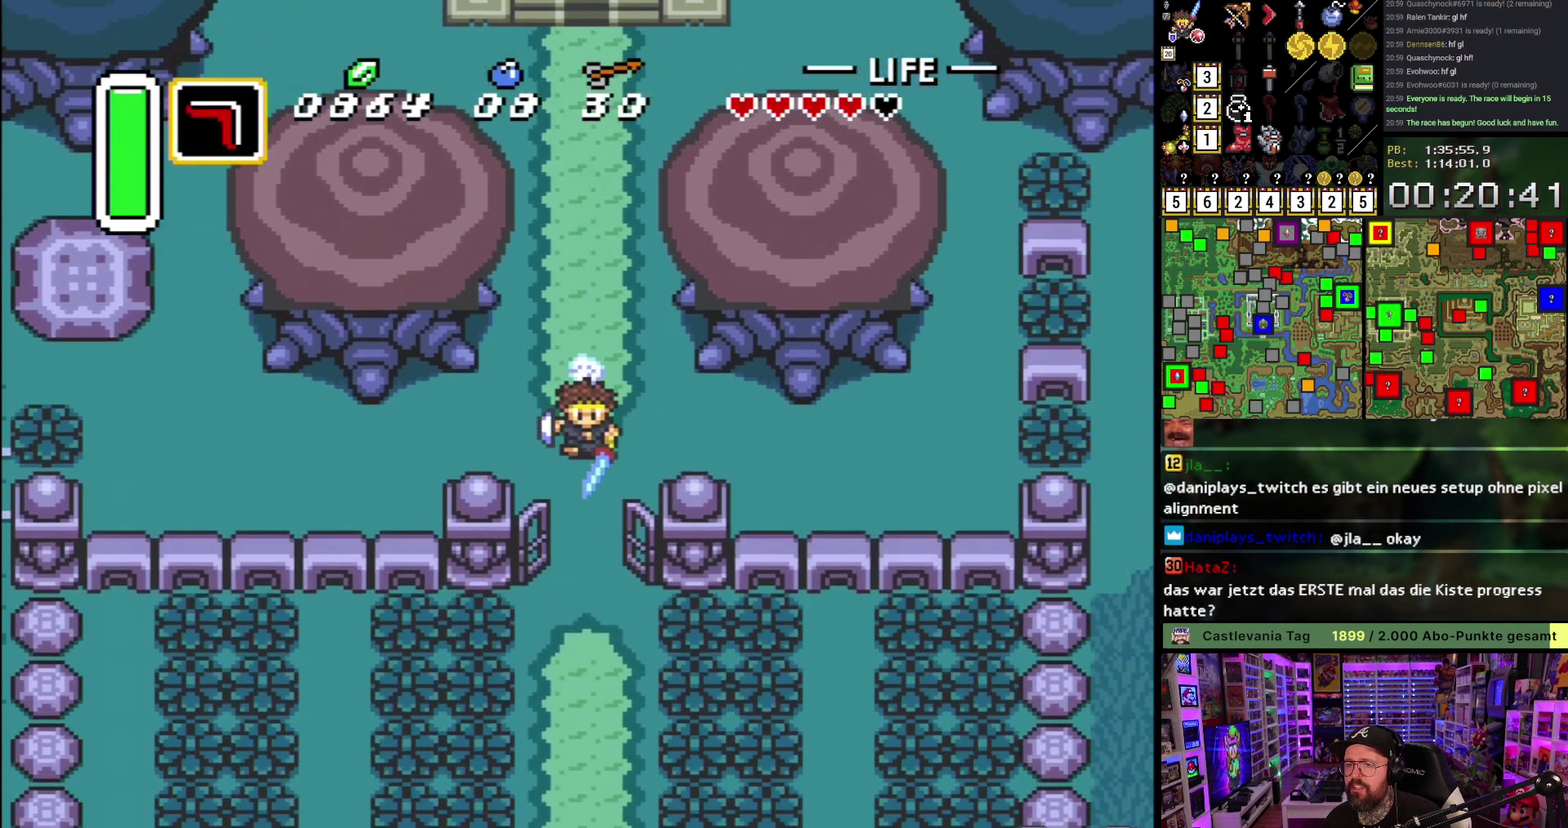
{"buttons": ["A"], "events": []}
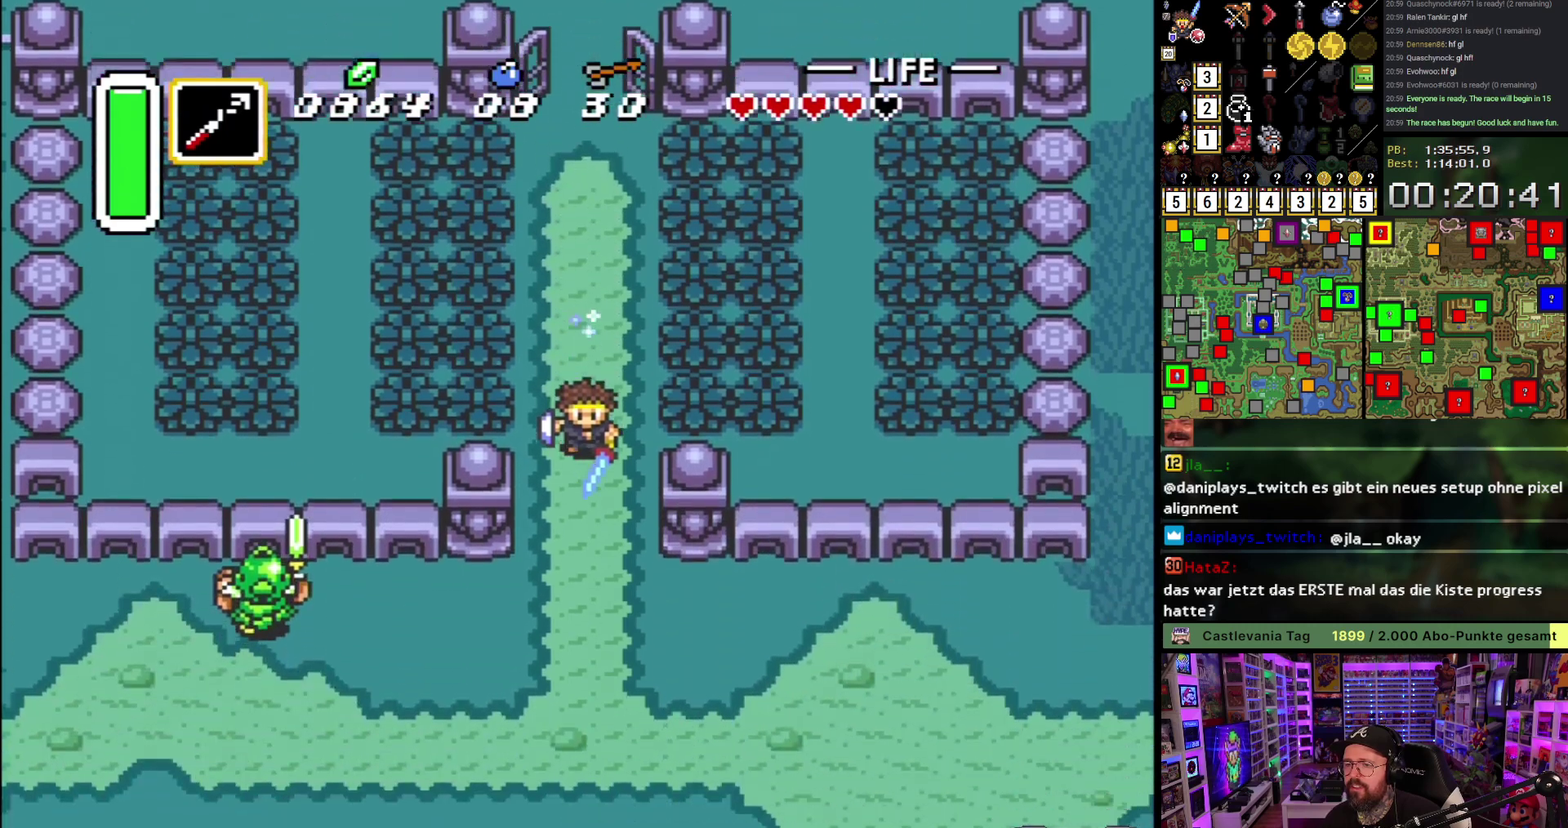
{"buttons": ["A"], "events": [[167, "A", "up"], [183, "DPAD_LEFT", "down"], [217, "A", "down"], [267, "DPAD_LEFT", "up"]]}
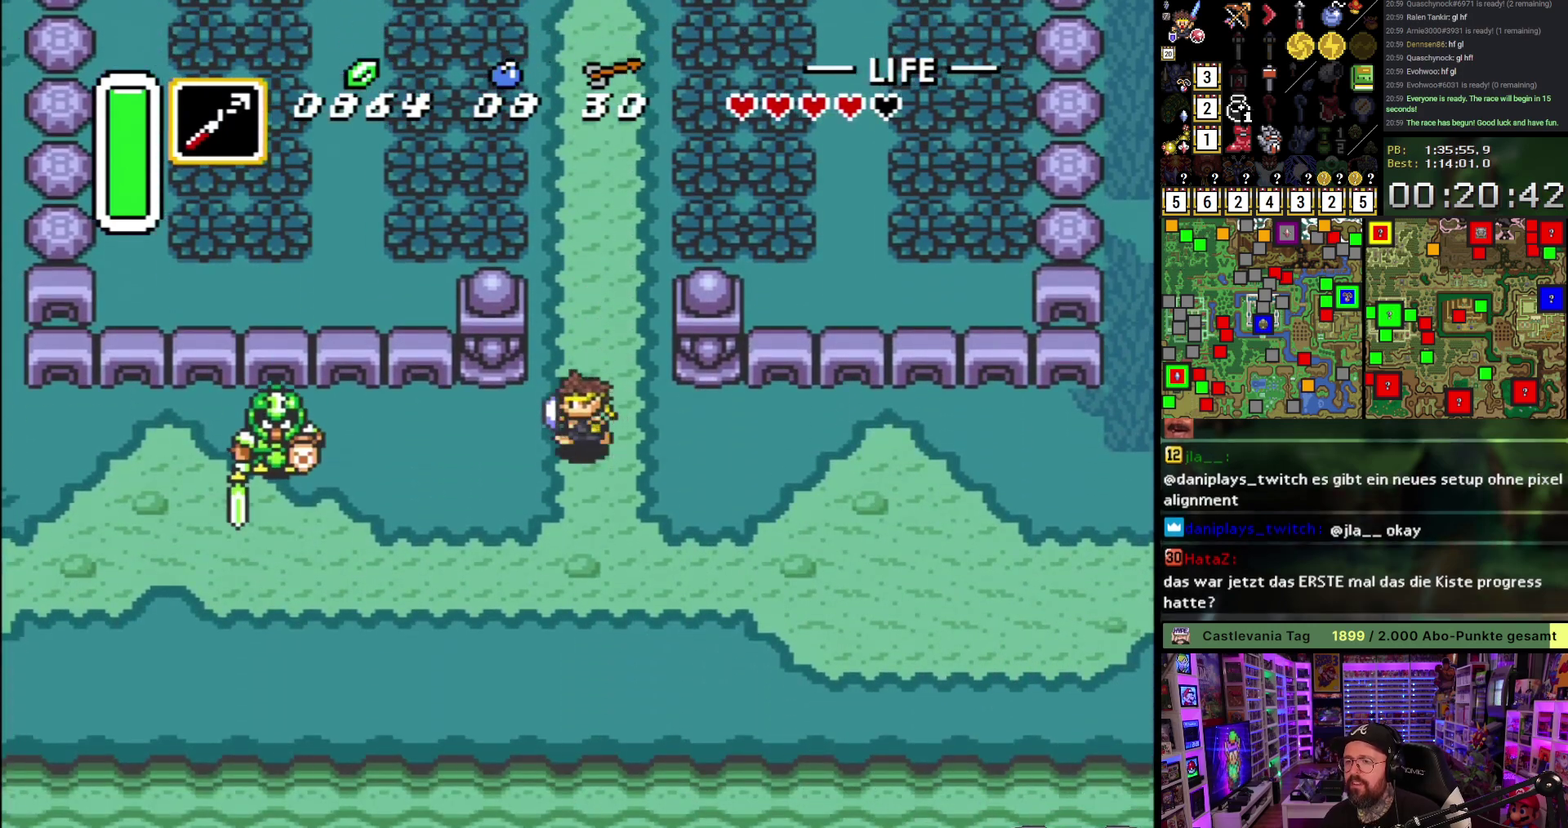
{"buttons": ["A"], "events": []}
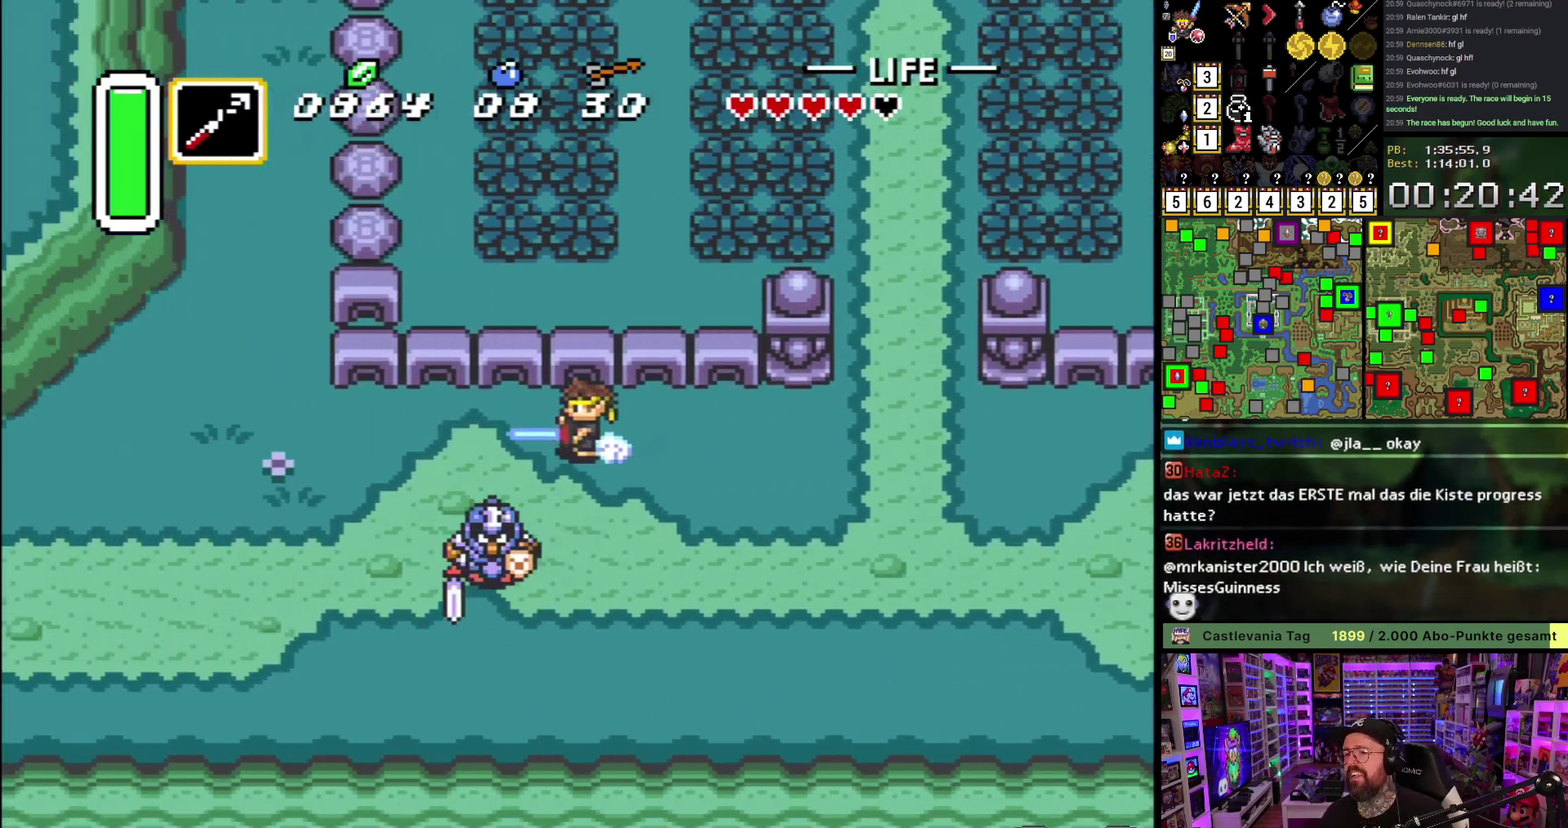
{"buttons": [], "events": [[33, "A", "up"]]}
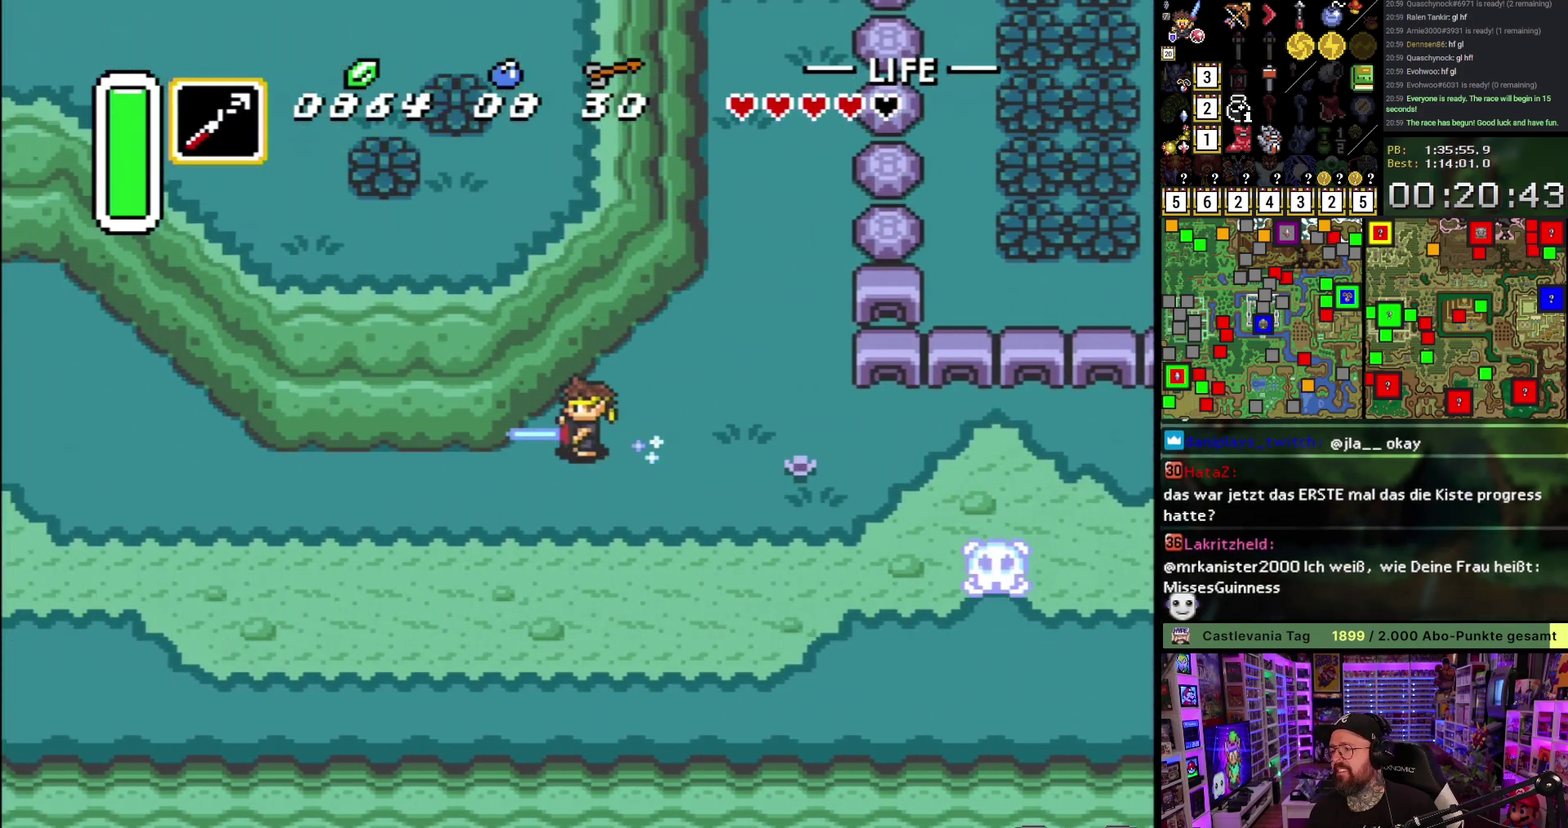
{"buttons": [], "events": []}
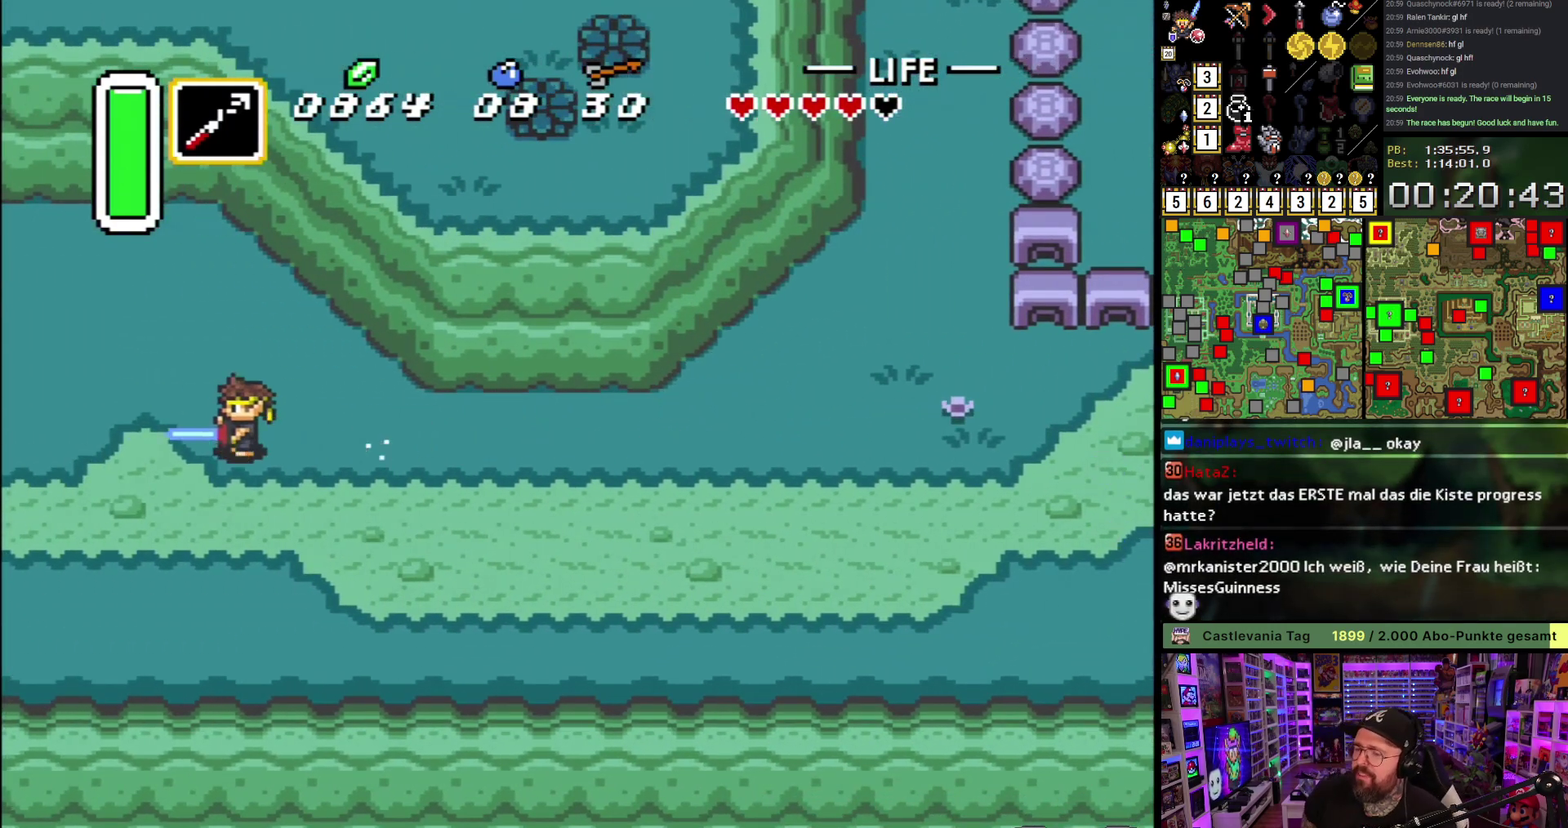
{"buttons": [], "events": []}
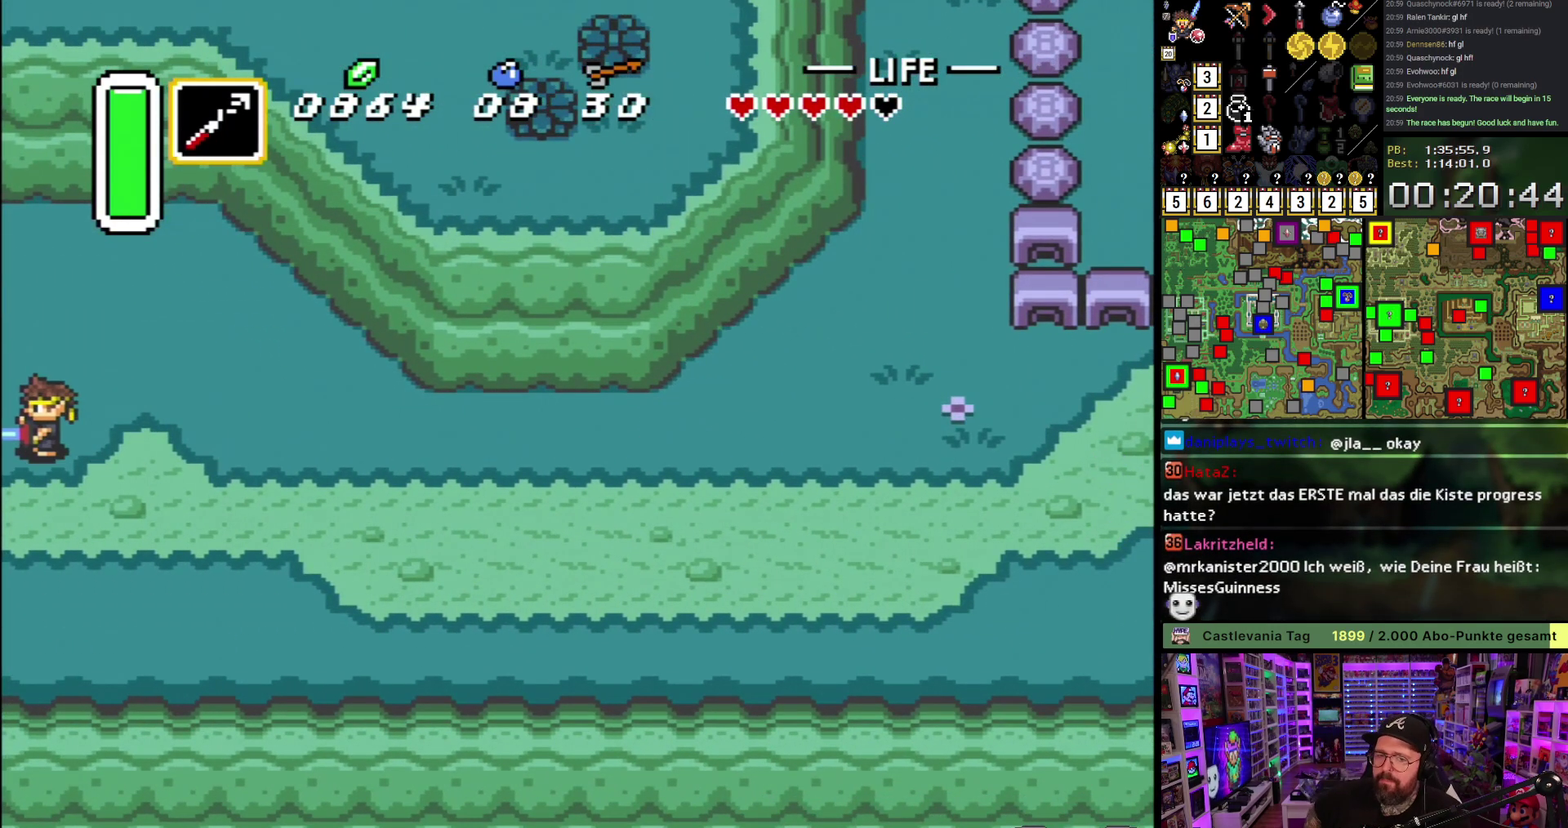
{"buttons": [], "events": []}
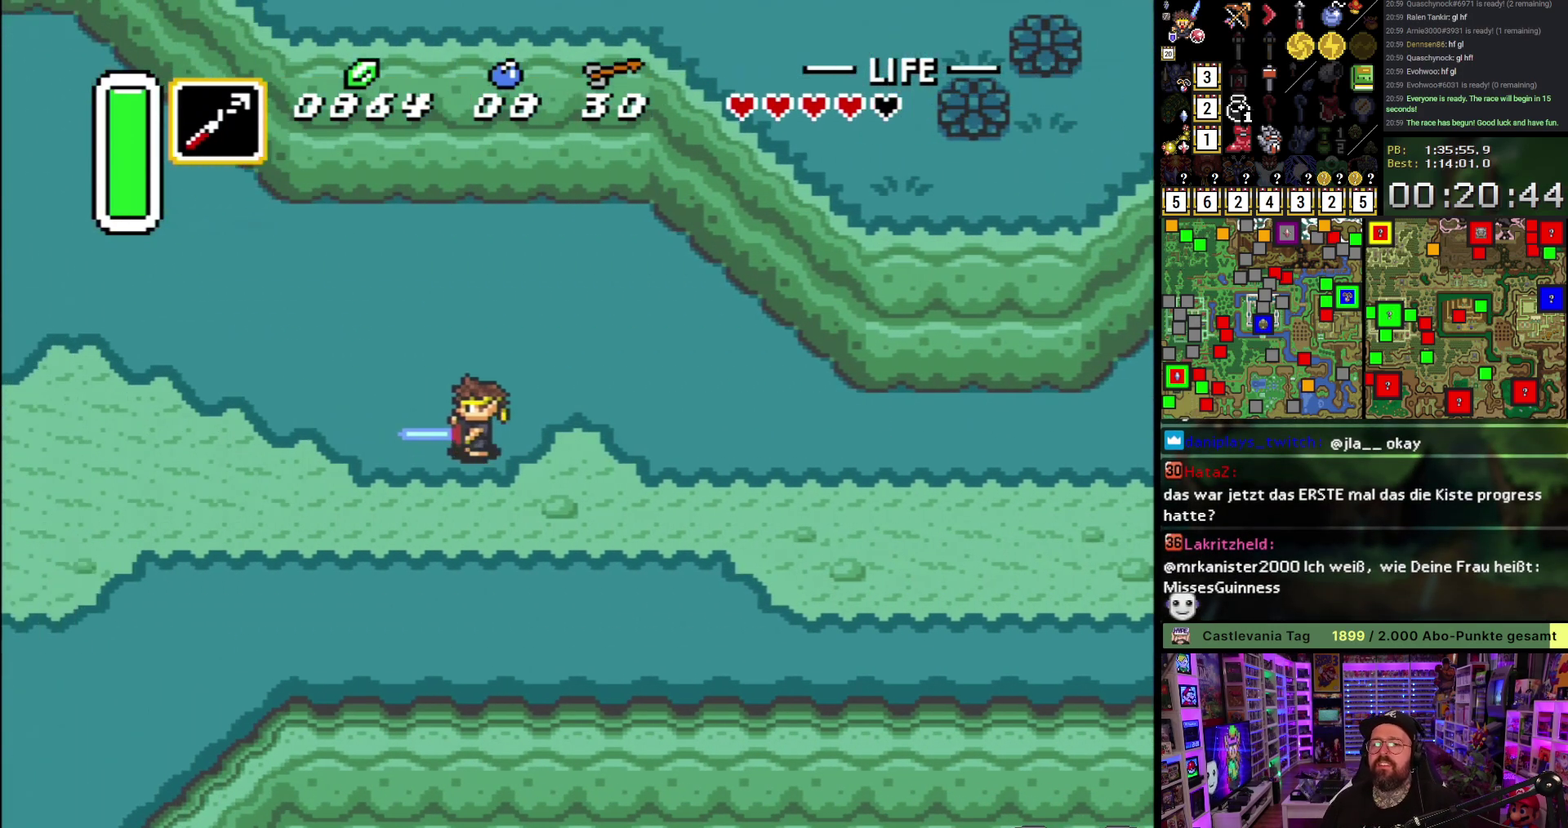
{"buttons": [], "events": []}